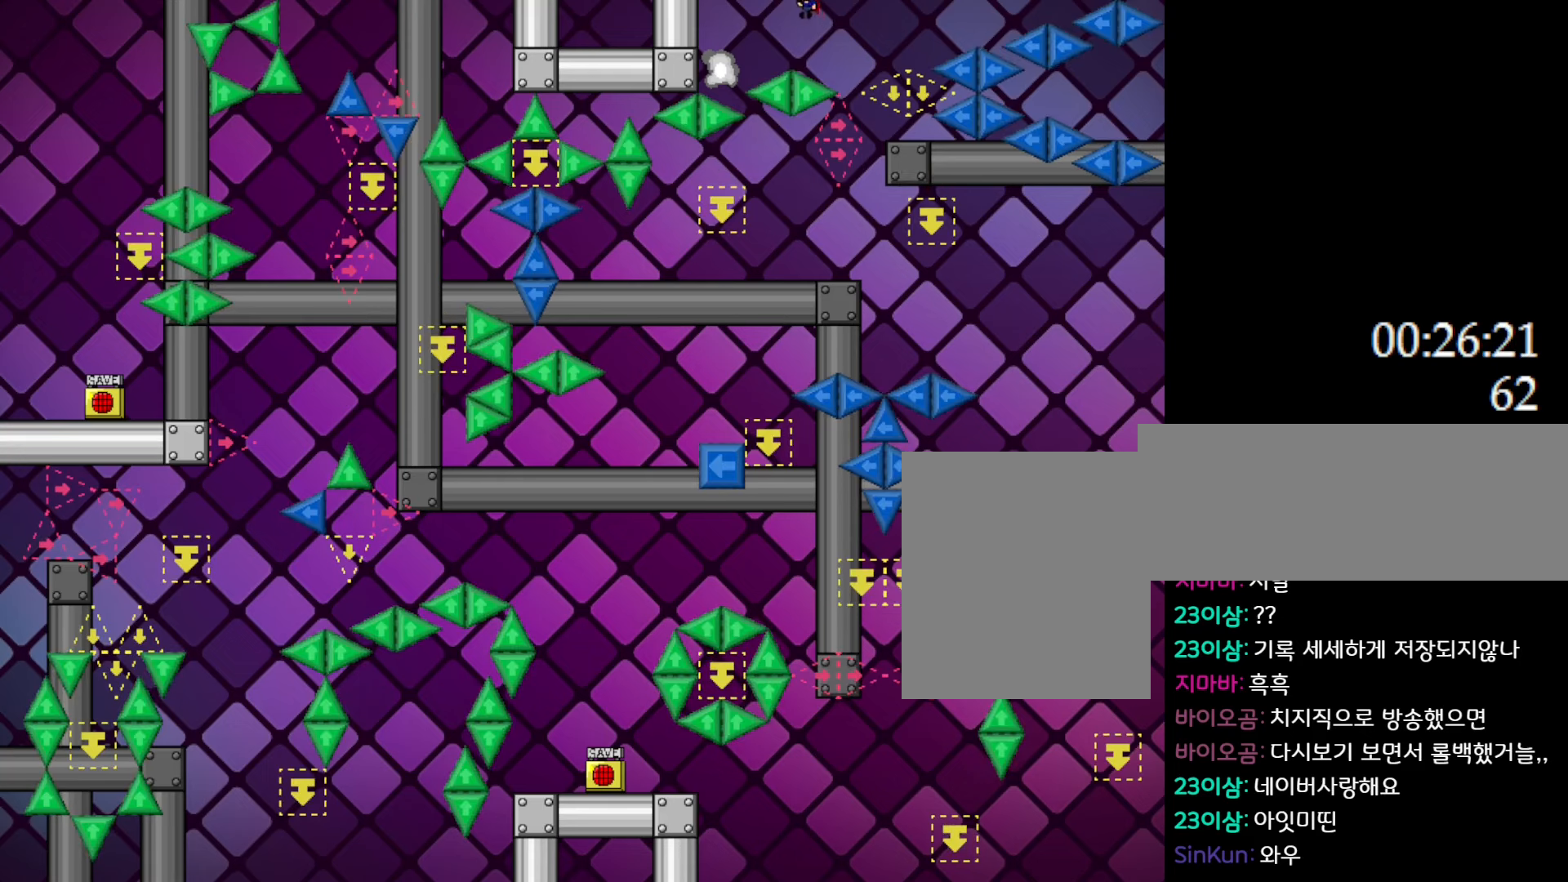
Gameplay with keyboard; each line is a JSON object with the keys held at the frame after it. "events" lists presses ("down") and releases ("up") of "down", "l_up", "left", "r", "r_up", "right", "up" and "z" between this image and that frame as [ms after this image, input, new state], when the widget could be followed in between. No other keys are recorded. Mouse input is not recorded. Key names are as the overlay labels them; some are game actions (e.g. jump) rather than physical keys.
{"keys": [], "events": [[33, "l_up", "up"], [367, "left", "up"]]}
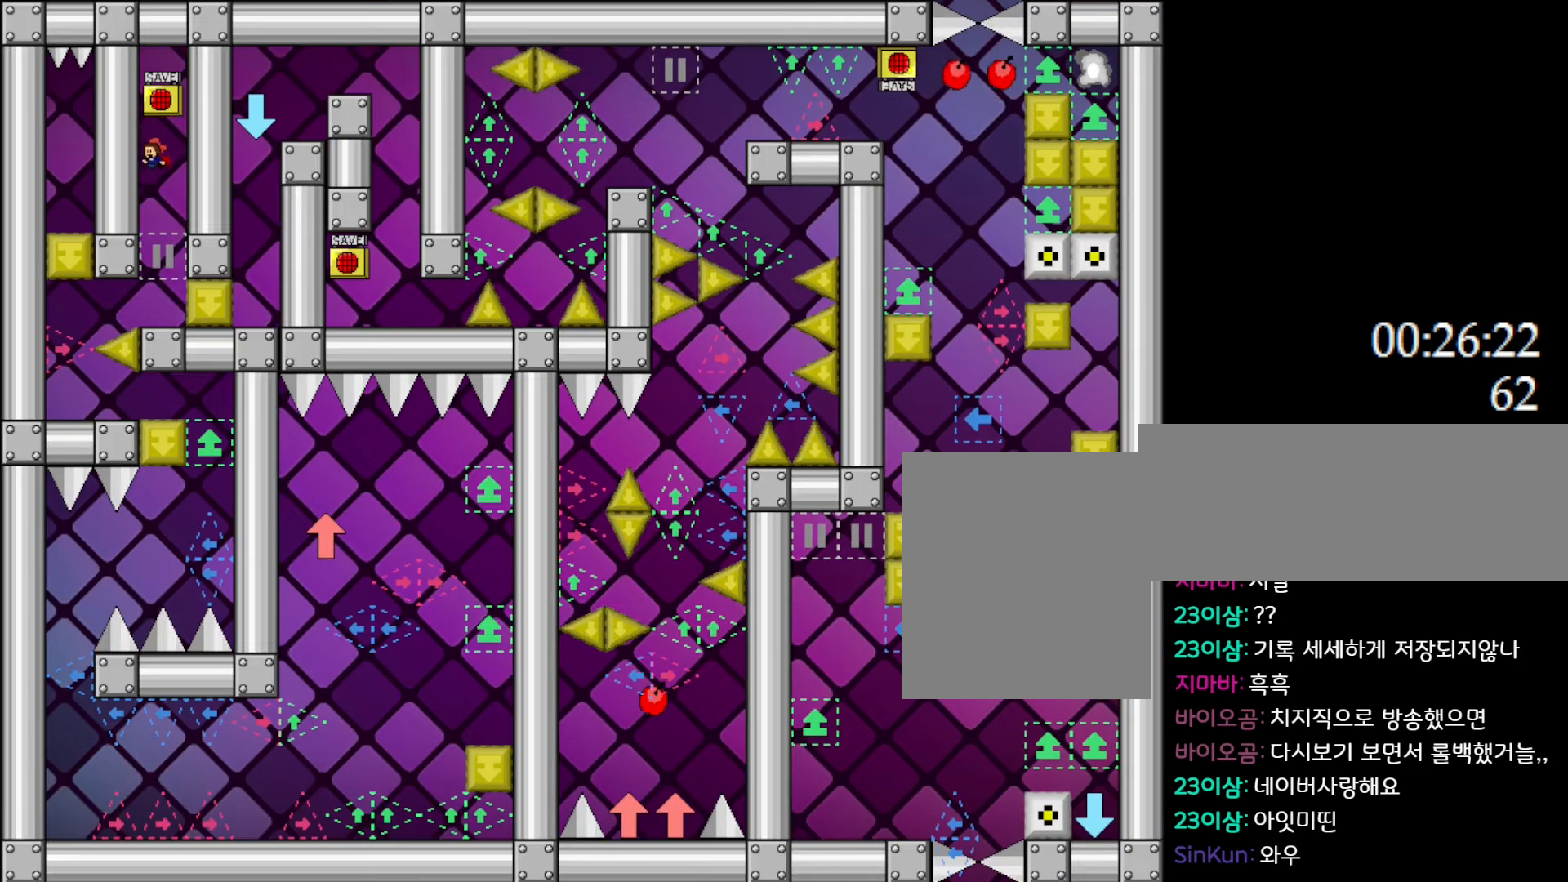
{"keys": [], "events": []}
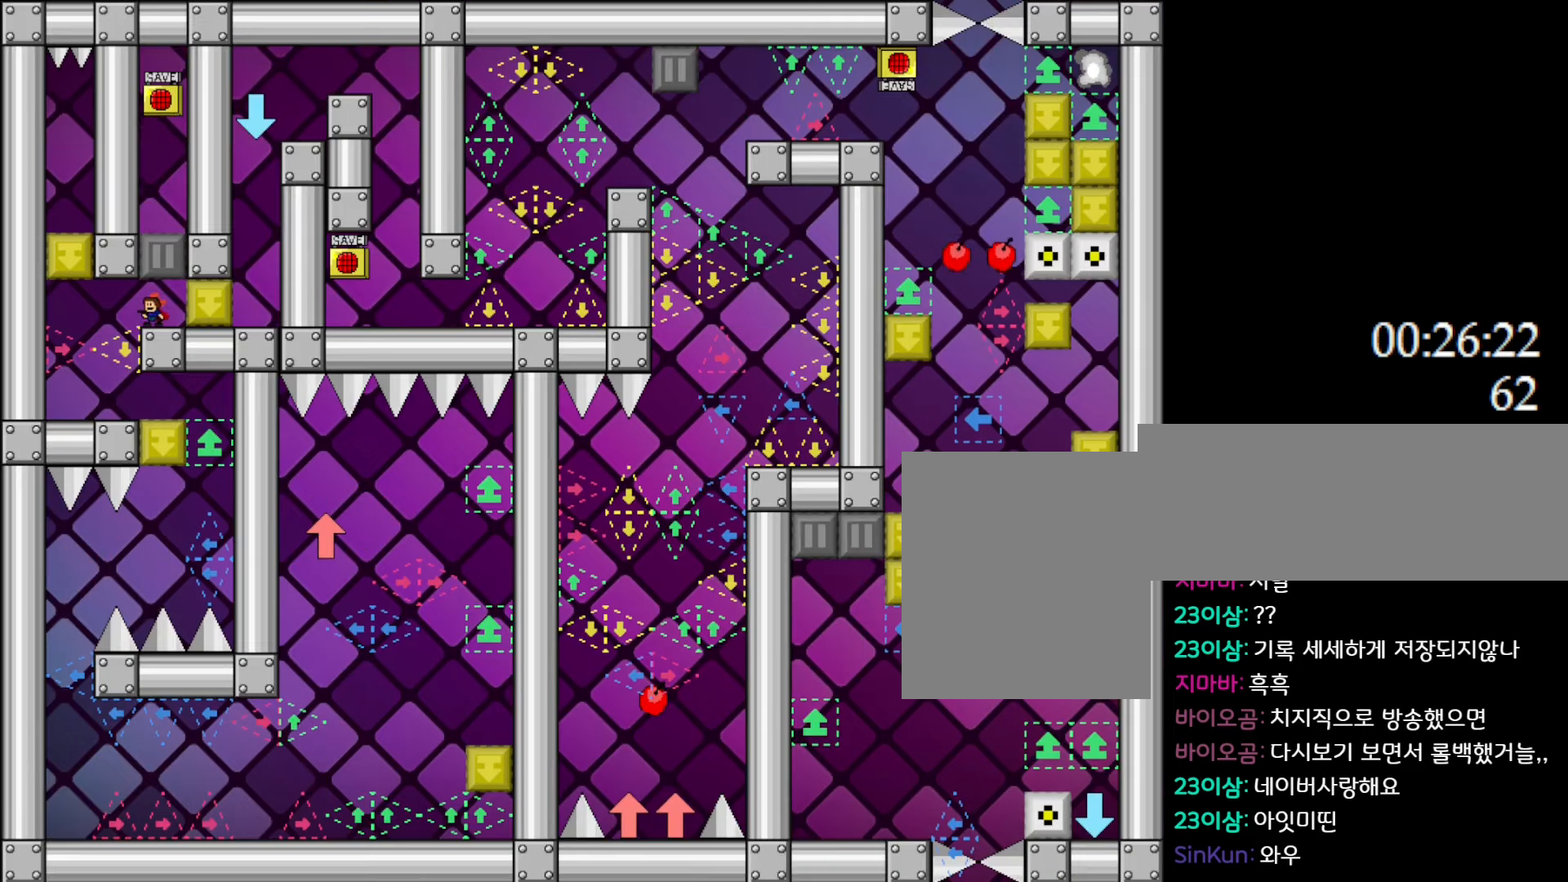
{"keys": [], "events": [[33, "right", "down"], [333, "right", "up"]]}
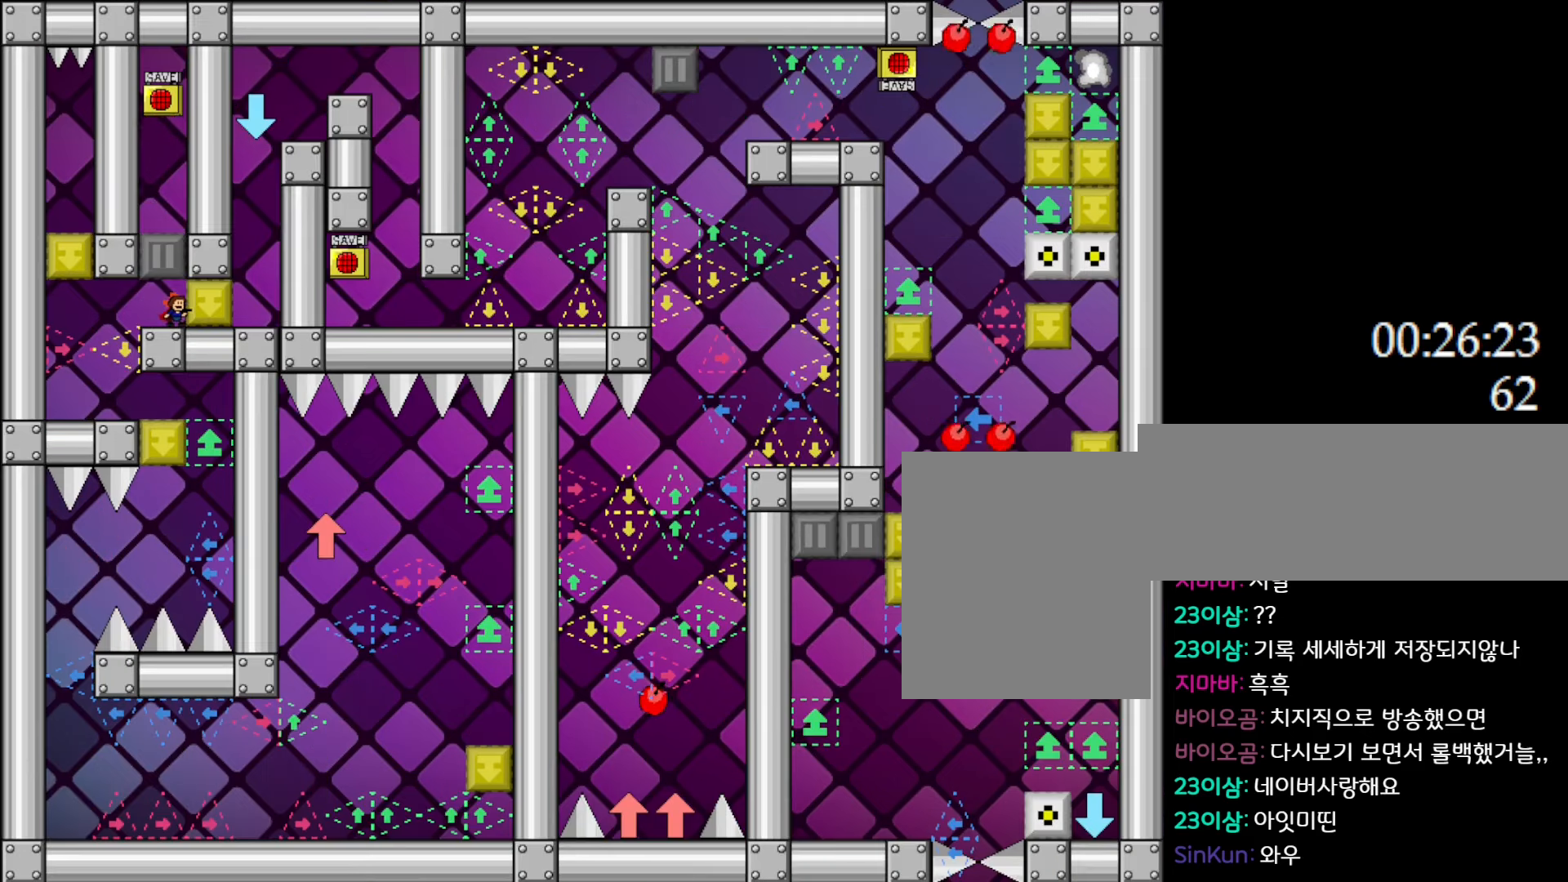
{"keys": [], "events": []}
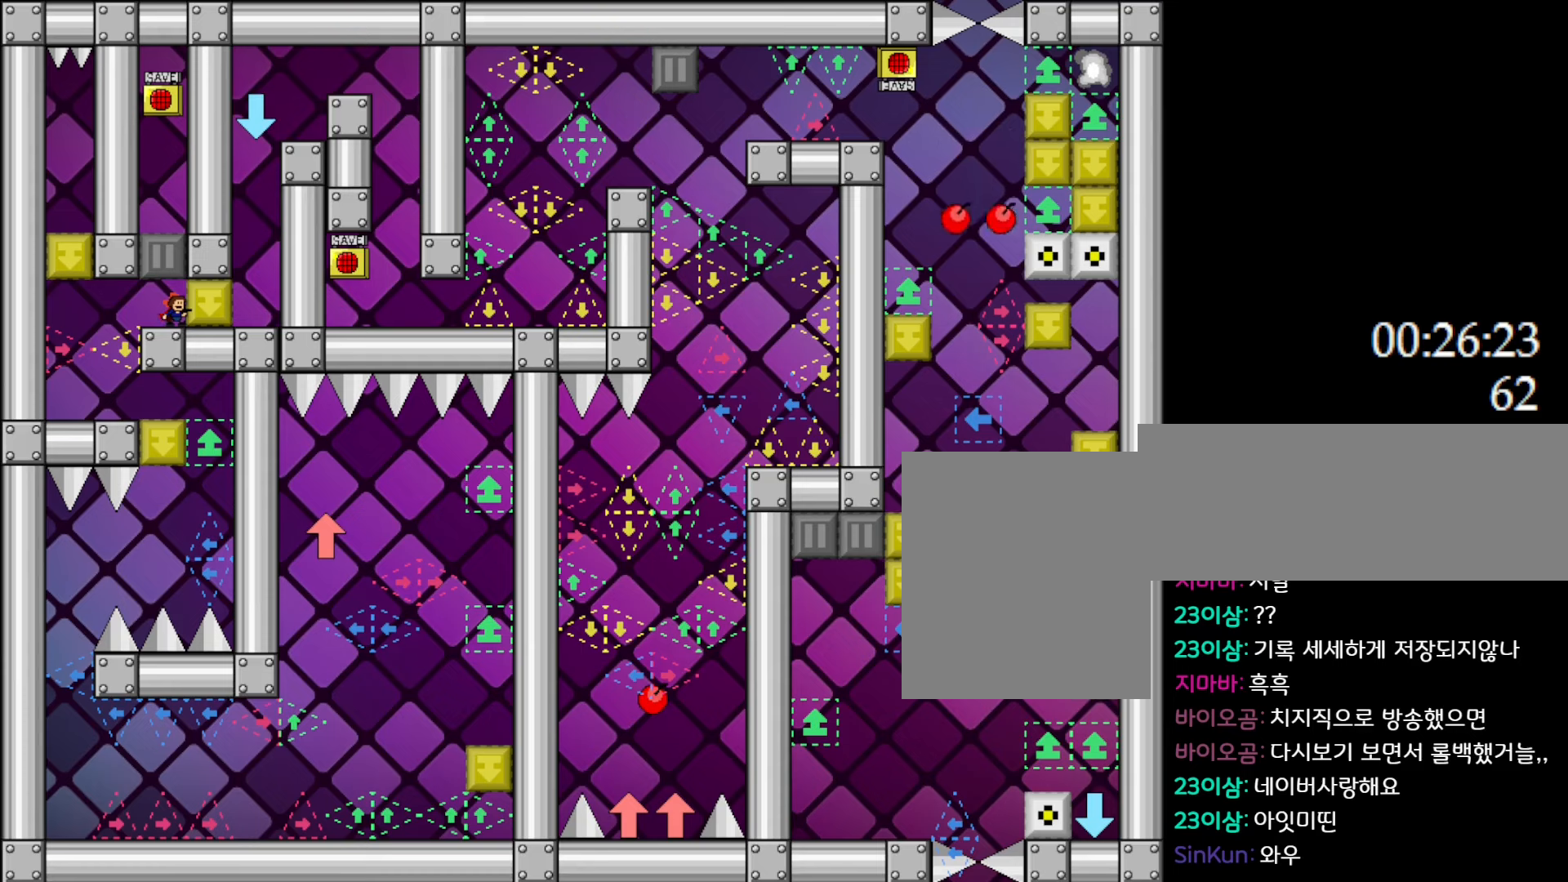
{"keys": [], "events": []}
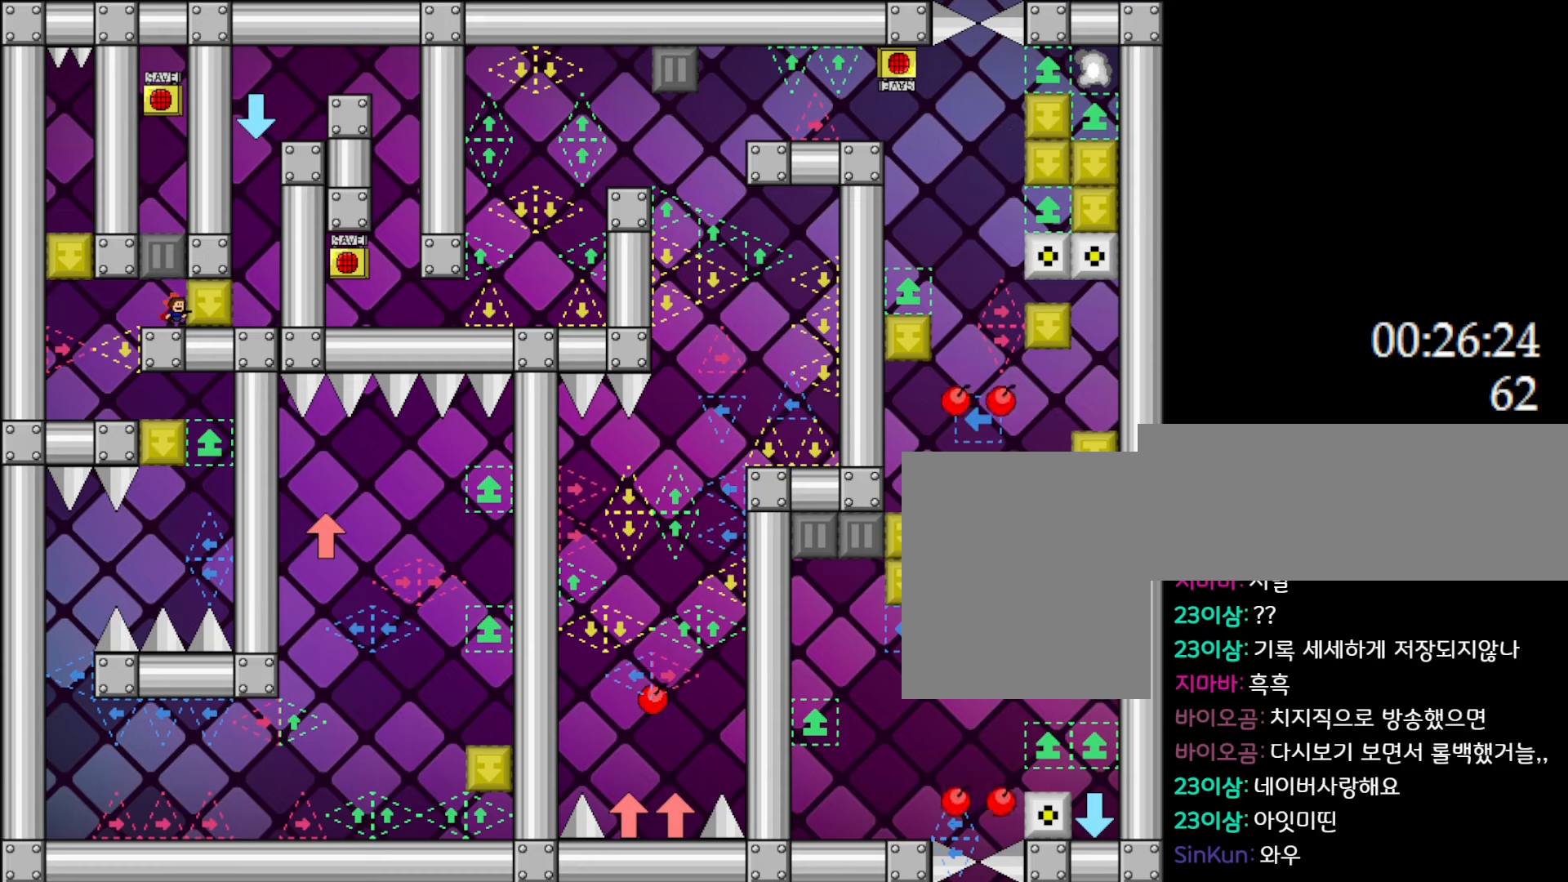
{"keys": [], "events": []}
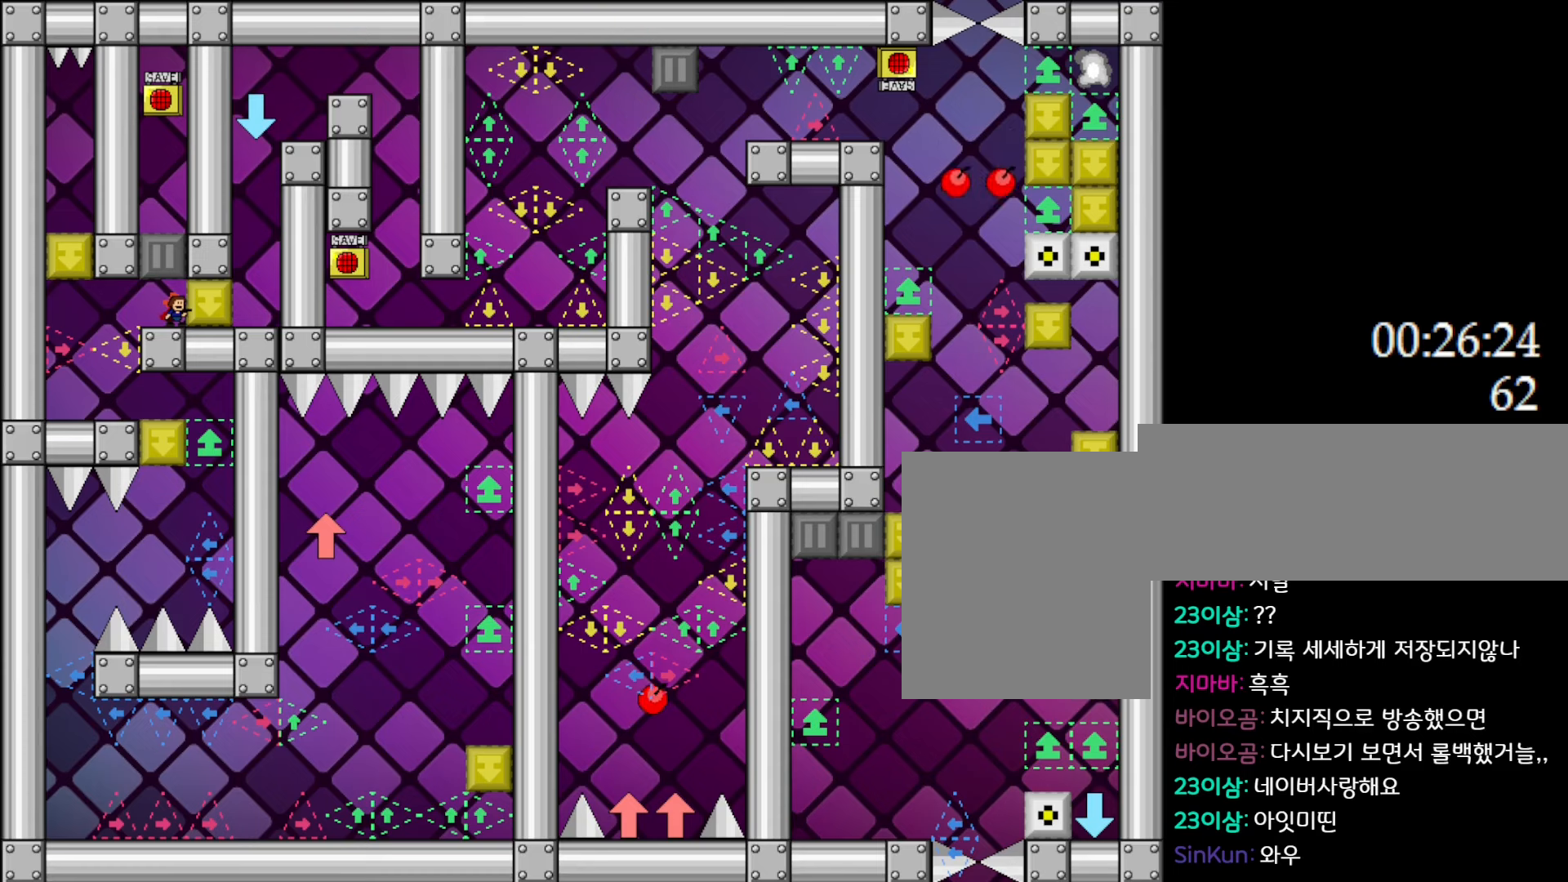
{"keys": ["l_up"], "events": [[250, "l_up", "down"], [267, "left", "down"], [317, "left", "up"]]}
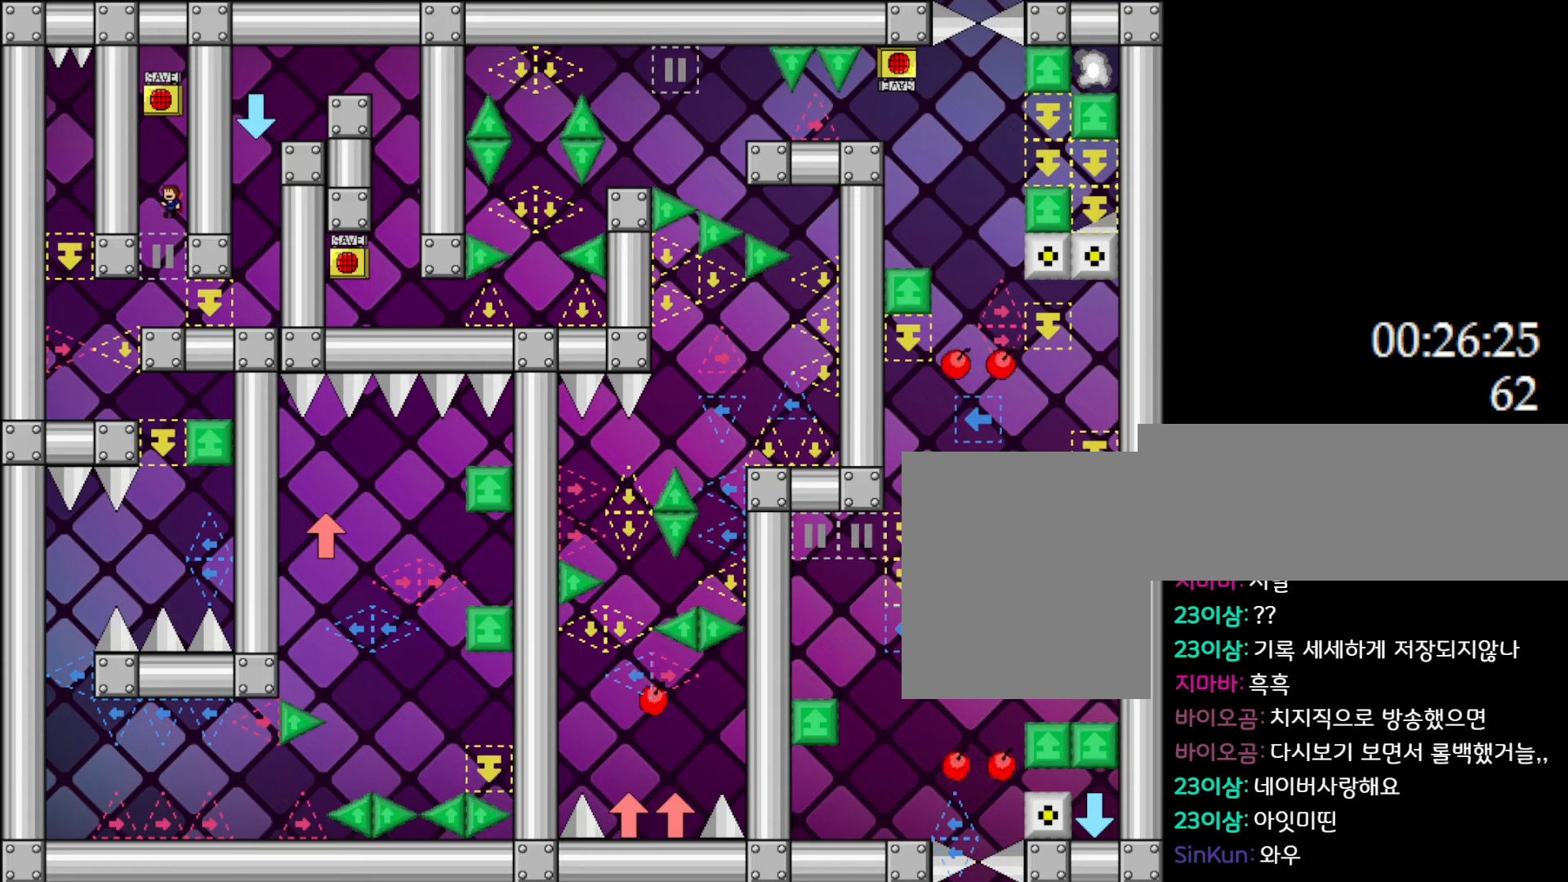
{"keys": ["l_up"], "events": [[183, "l_up", "up"], [233, "l_up", "down"]]}
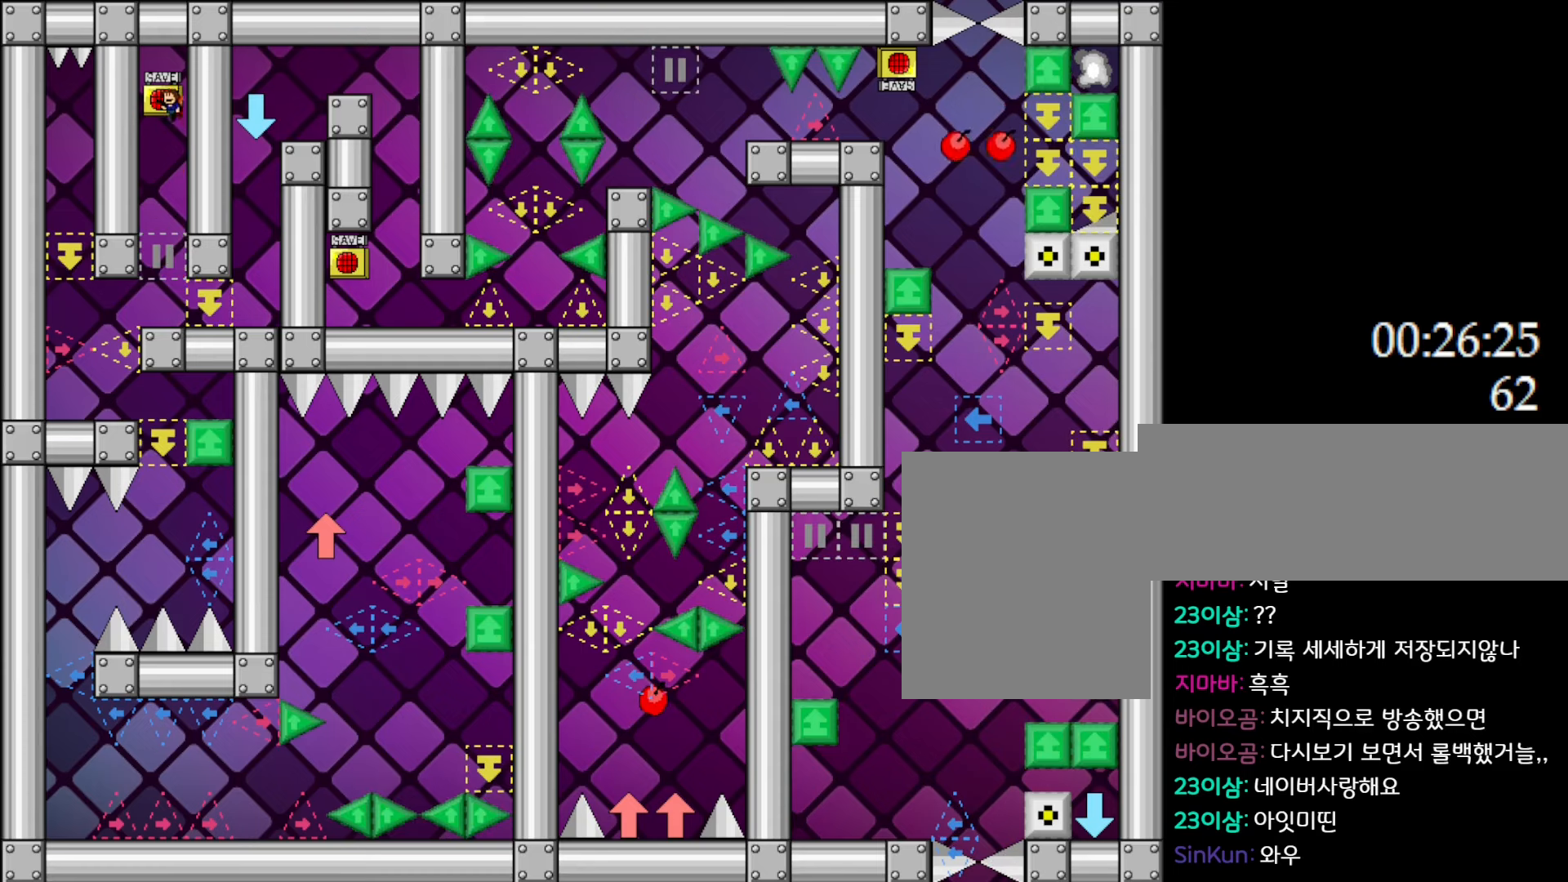
{"keys": [], "events": [[50, "z", "down"], [133, "l_up", "up"], [217, "z", "up"]]}
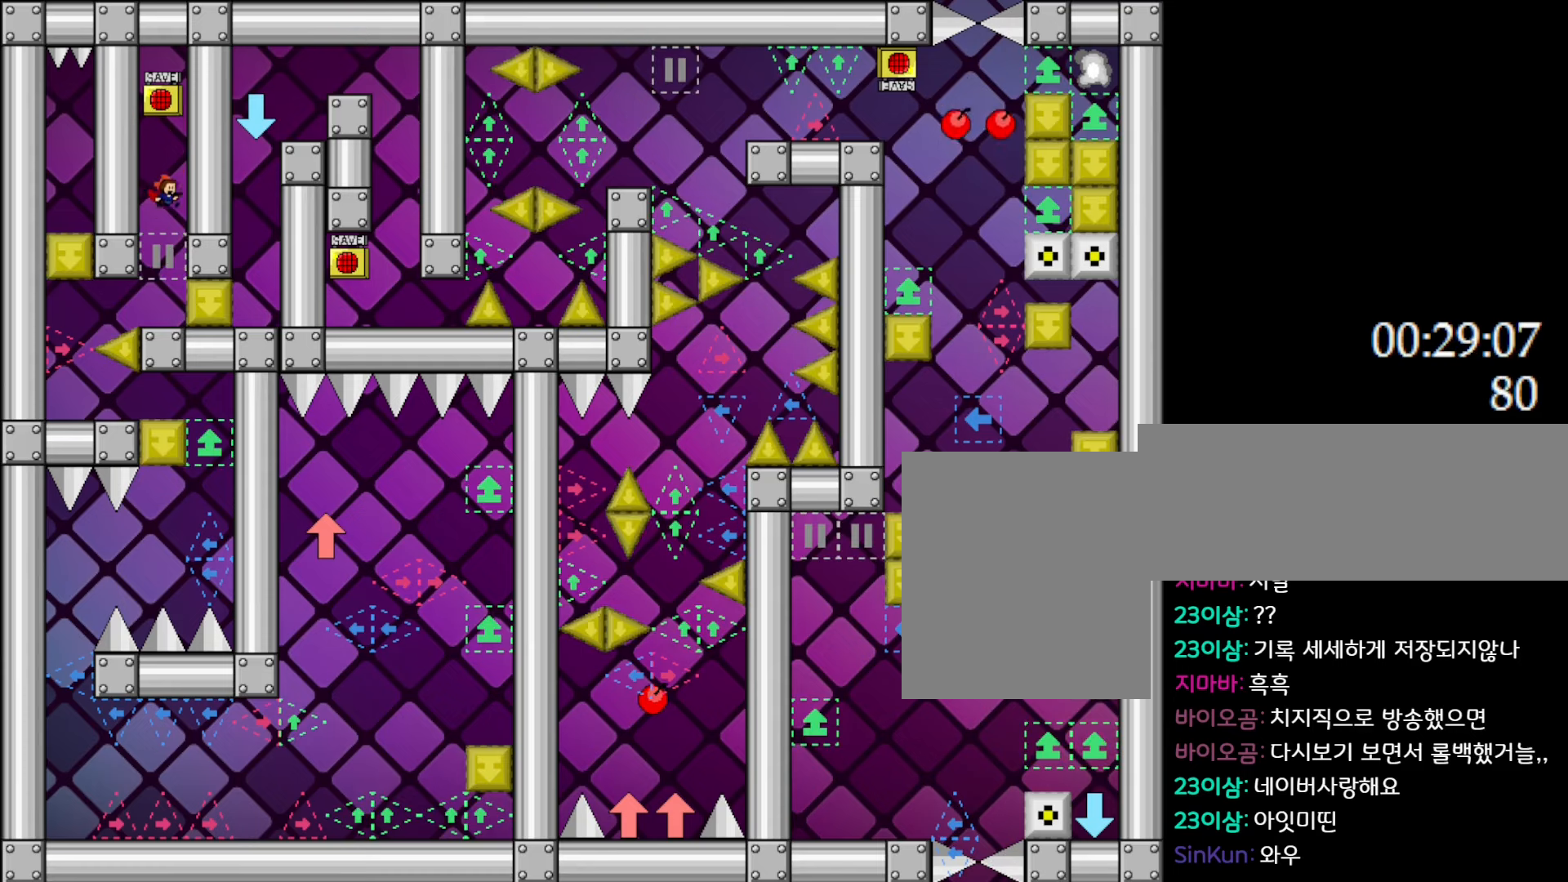
{"keys": ["l_up", "left"], "events": [[200, "left", "down"], [317, "l_up", "down"], [400, "l_up", "up"], [467, "l_up", "down"]]}
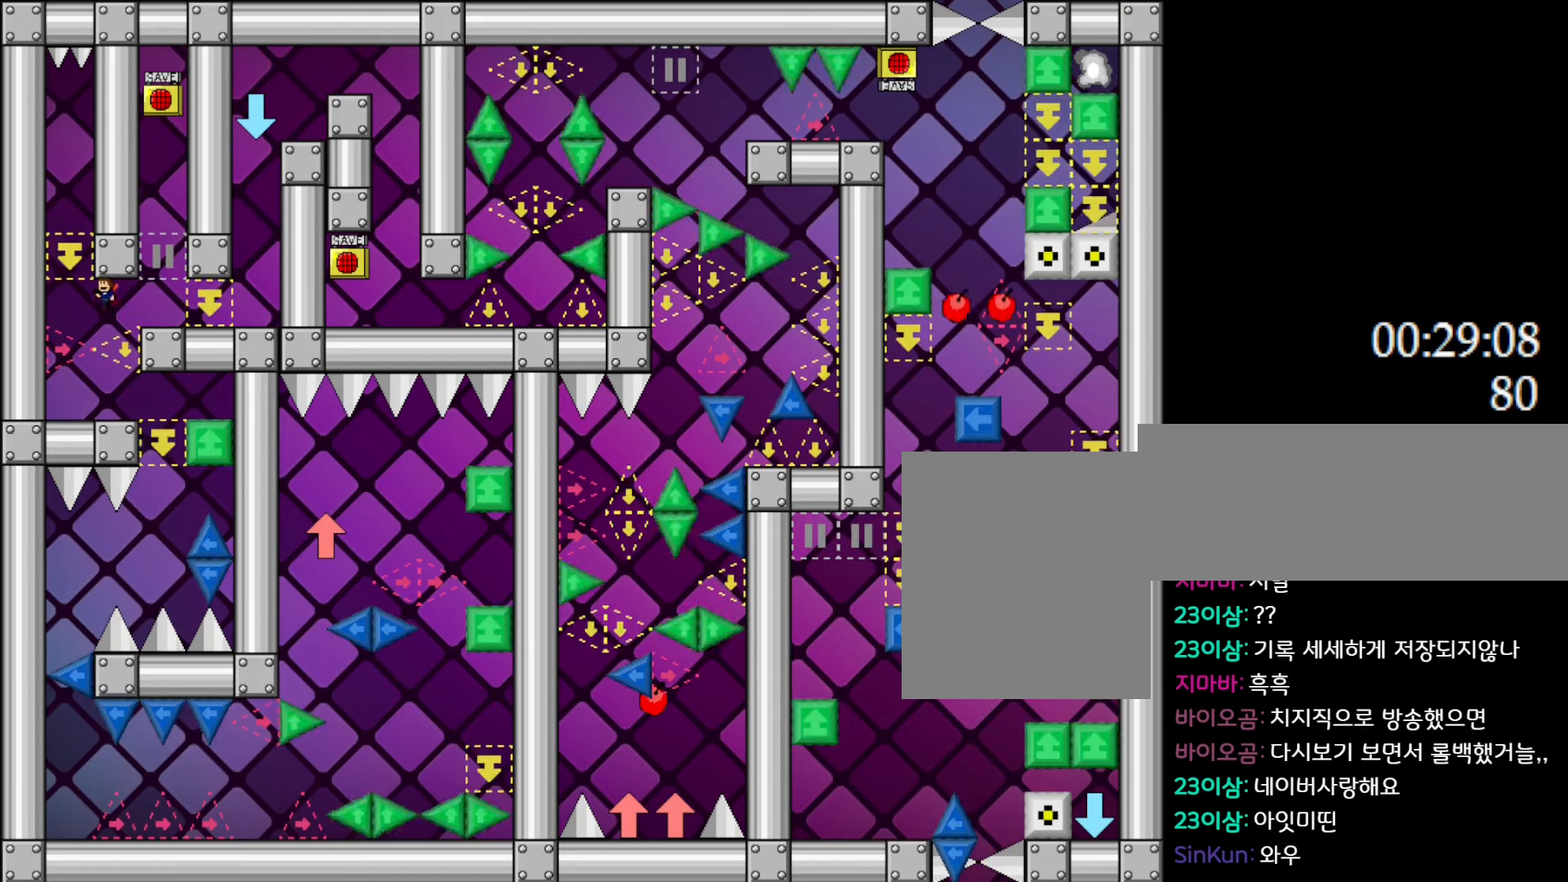
{"keys": ["right"], "events": [[83, "l_up", "up"], [183, "left", "up"], [350, "right", "down"]]}
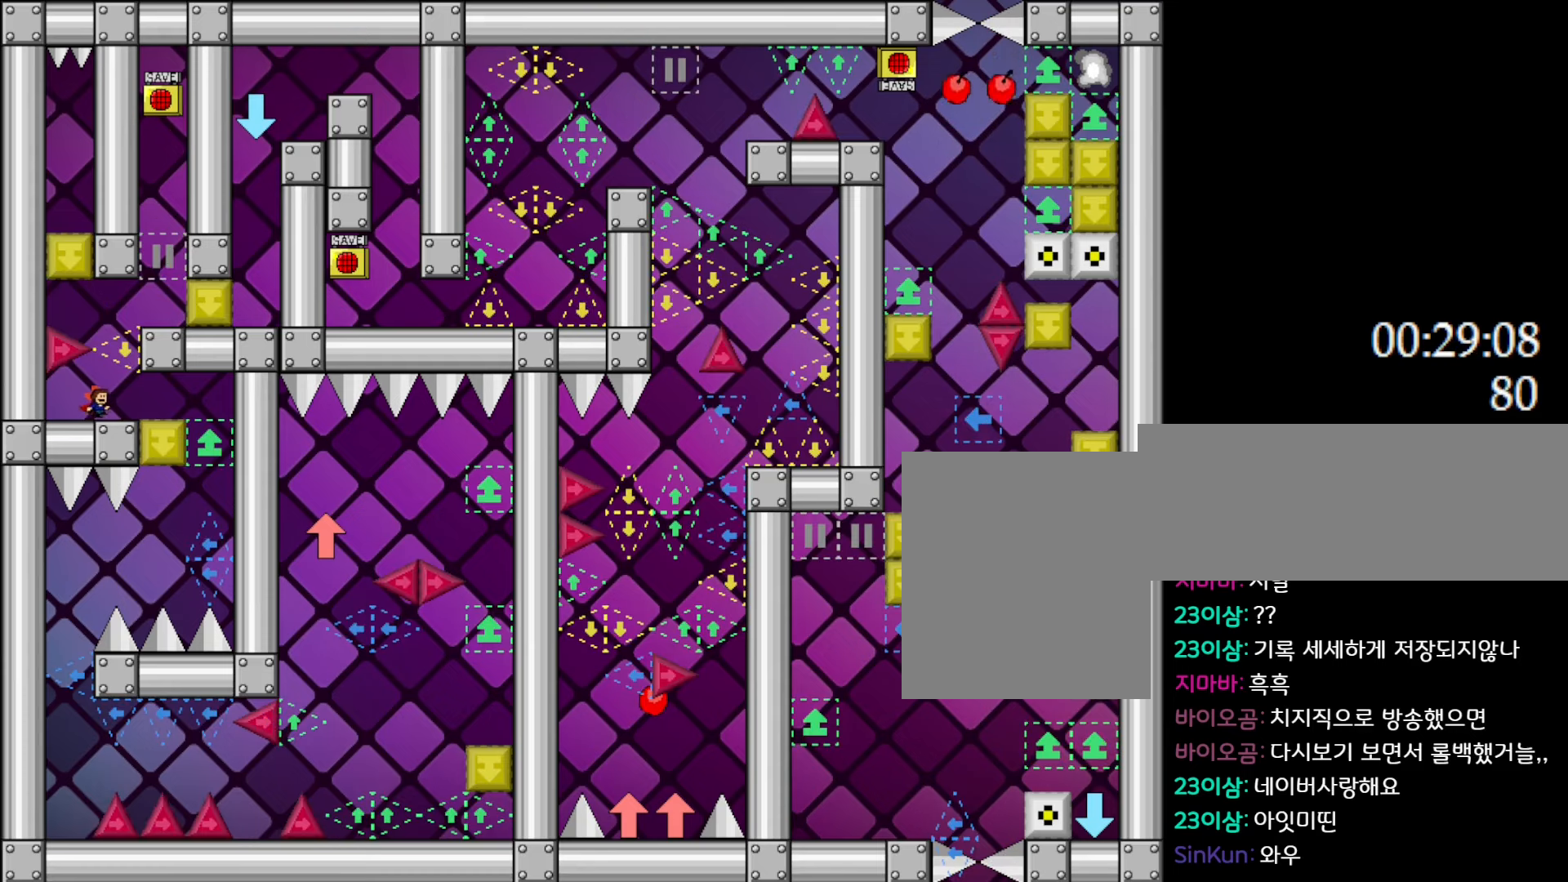
{"keys": ["left"], "events": [[483, "right", "up"], [500, "left", "down"]]}
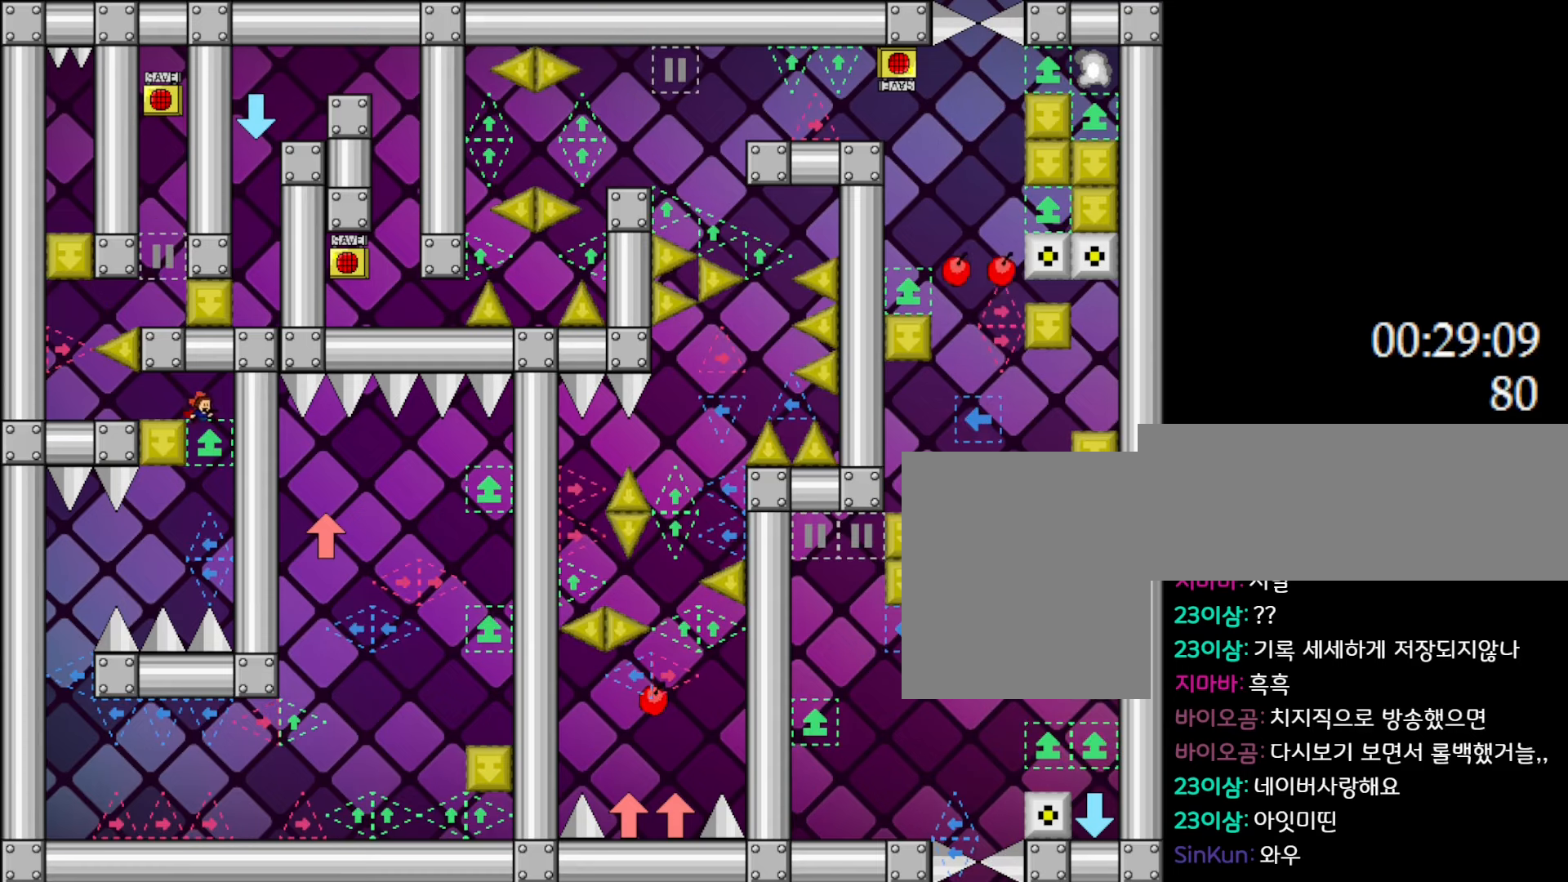
{"keys": ["left"], "events": [[383, "l_up", "down"], [400, "l_up", "up"]]}
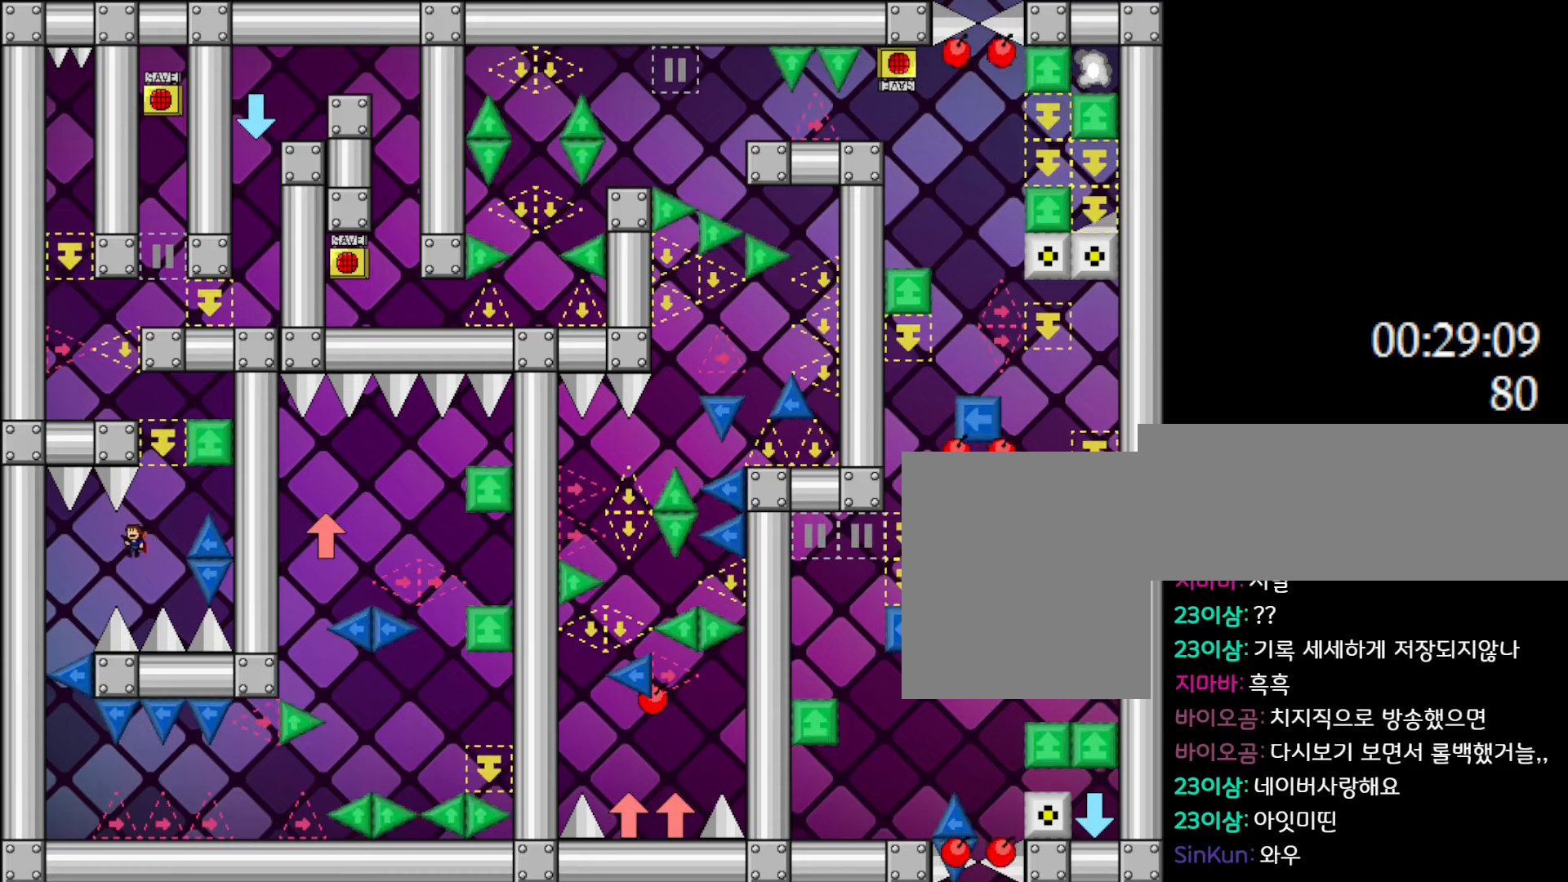
{"keys": [], "events": [[250, "left", "up"]]}
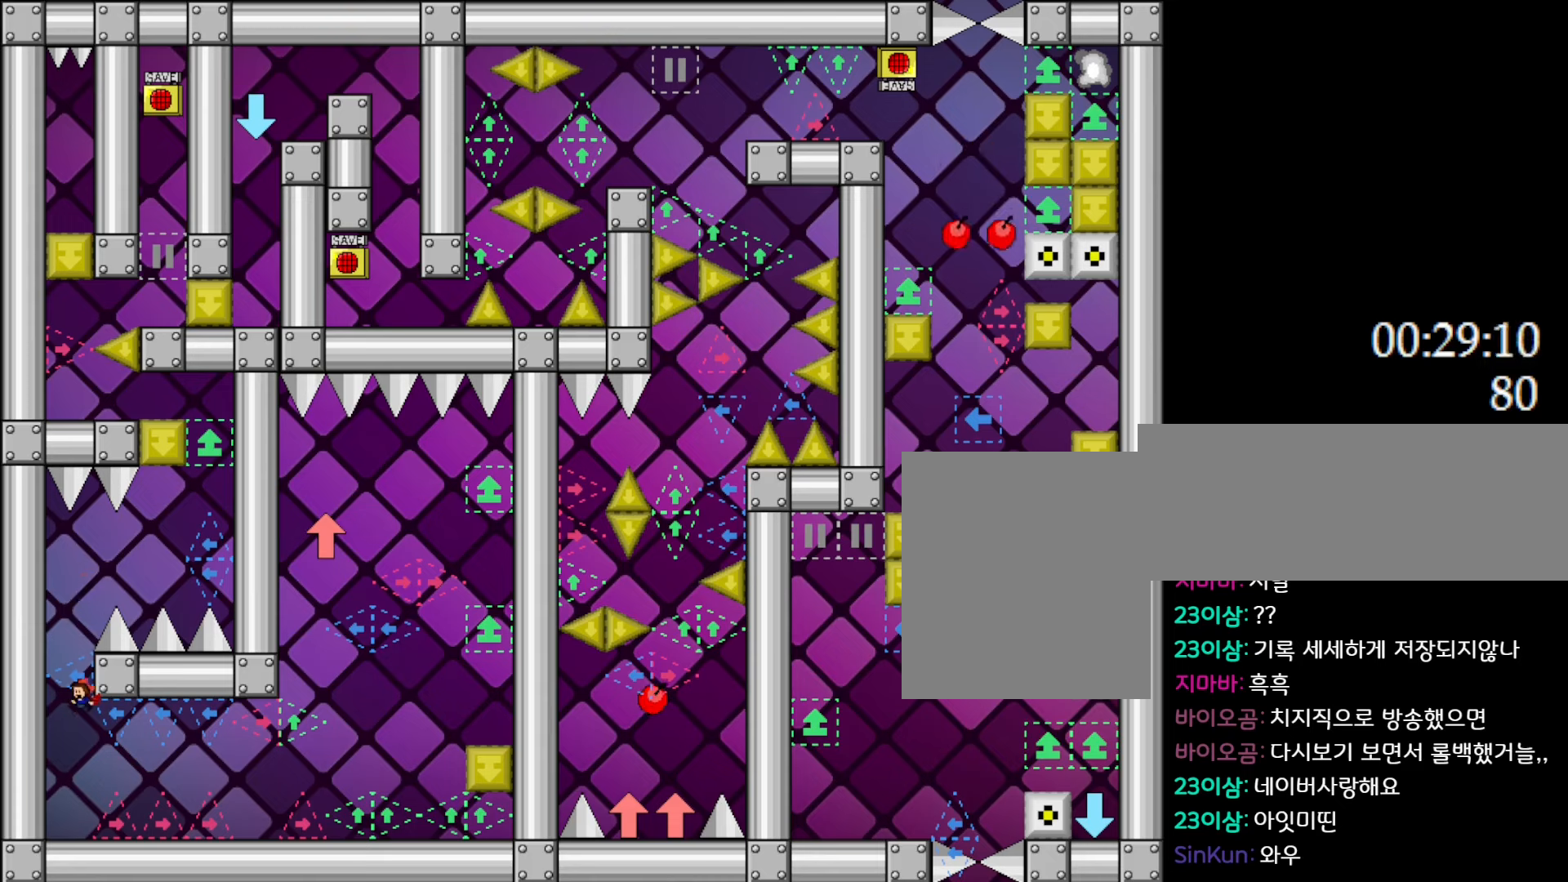
{"keys": ["right"], "events": [[250, "l_up", "down"], [267, "right", "down"], [383, "l_up", "up"]]}
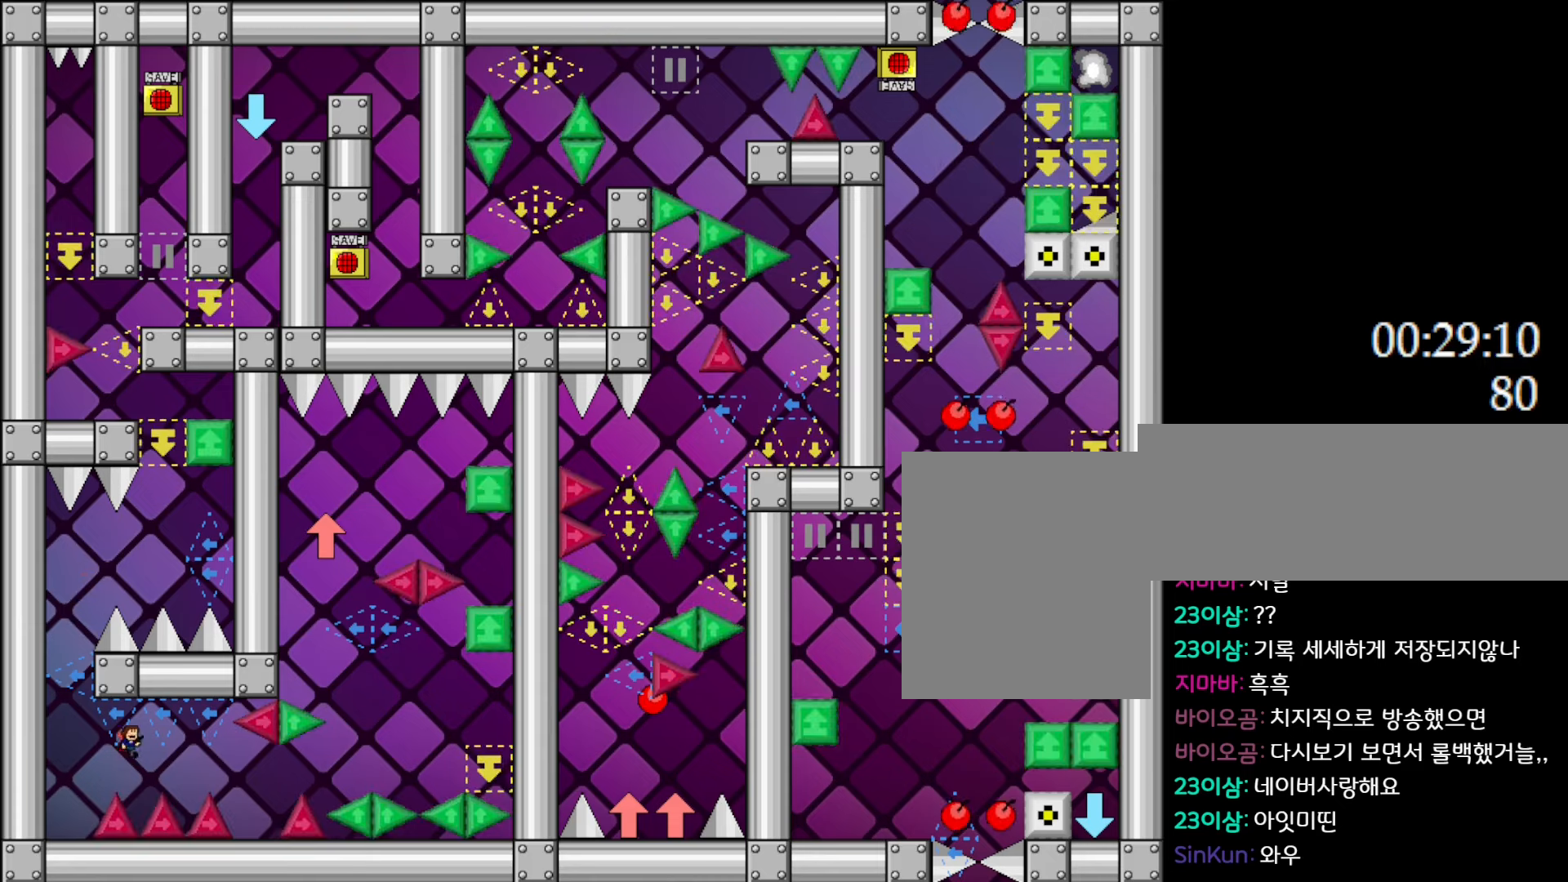
{"keys": ["right"], "events": [[133, "l_up", "down"], [183, "l_up", "up"], [333, "right", "up"], [417, "right", "down"]]}
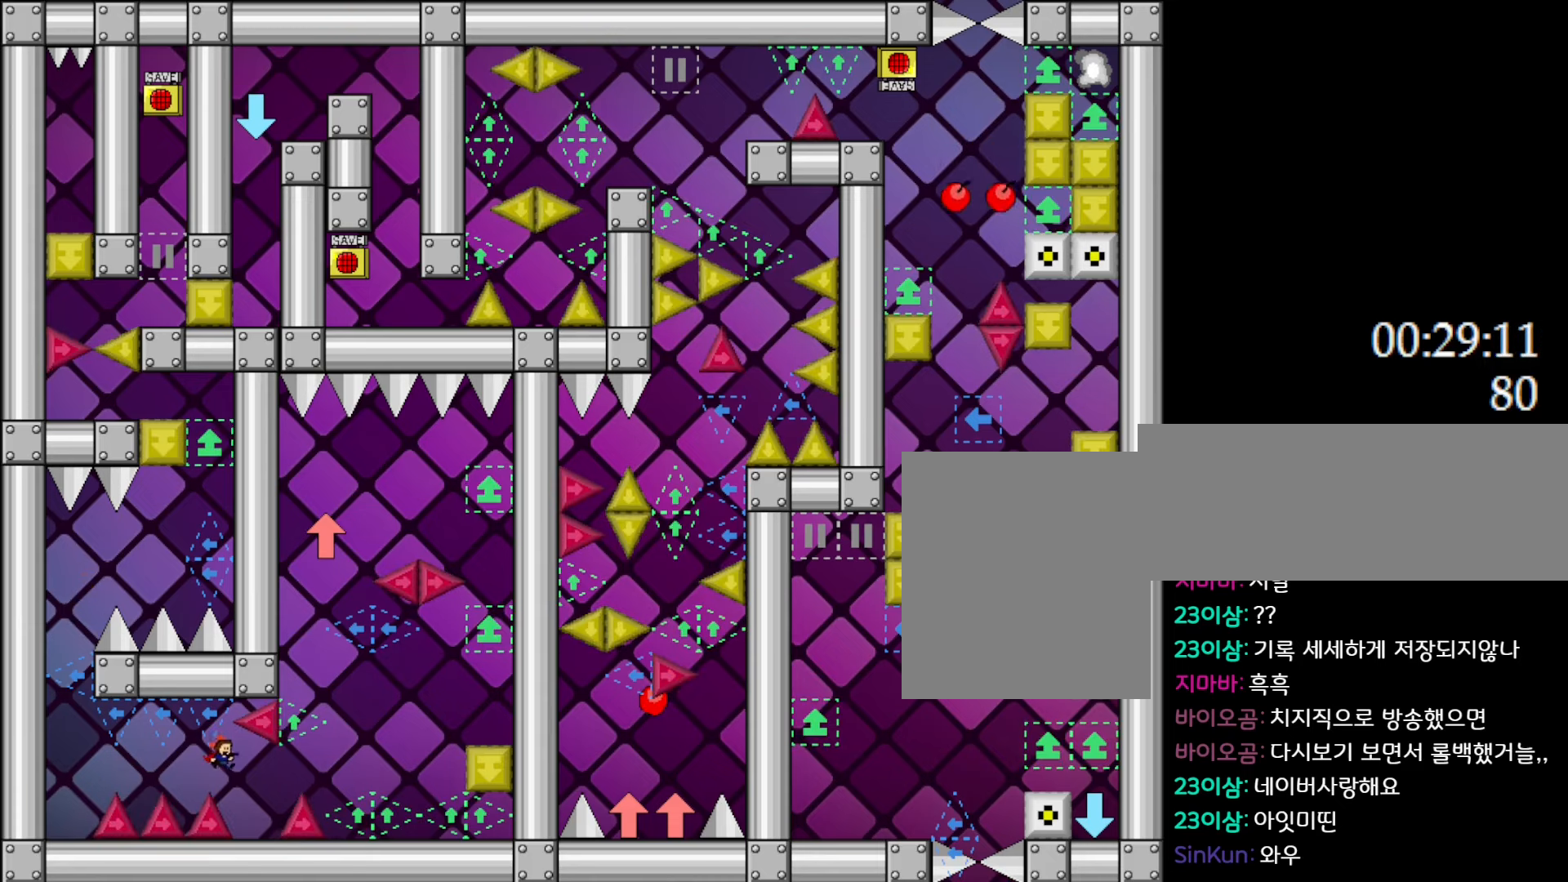
{"keys": [], "events": [[150, "right", "up"]]}
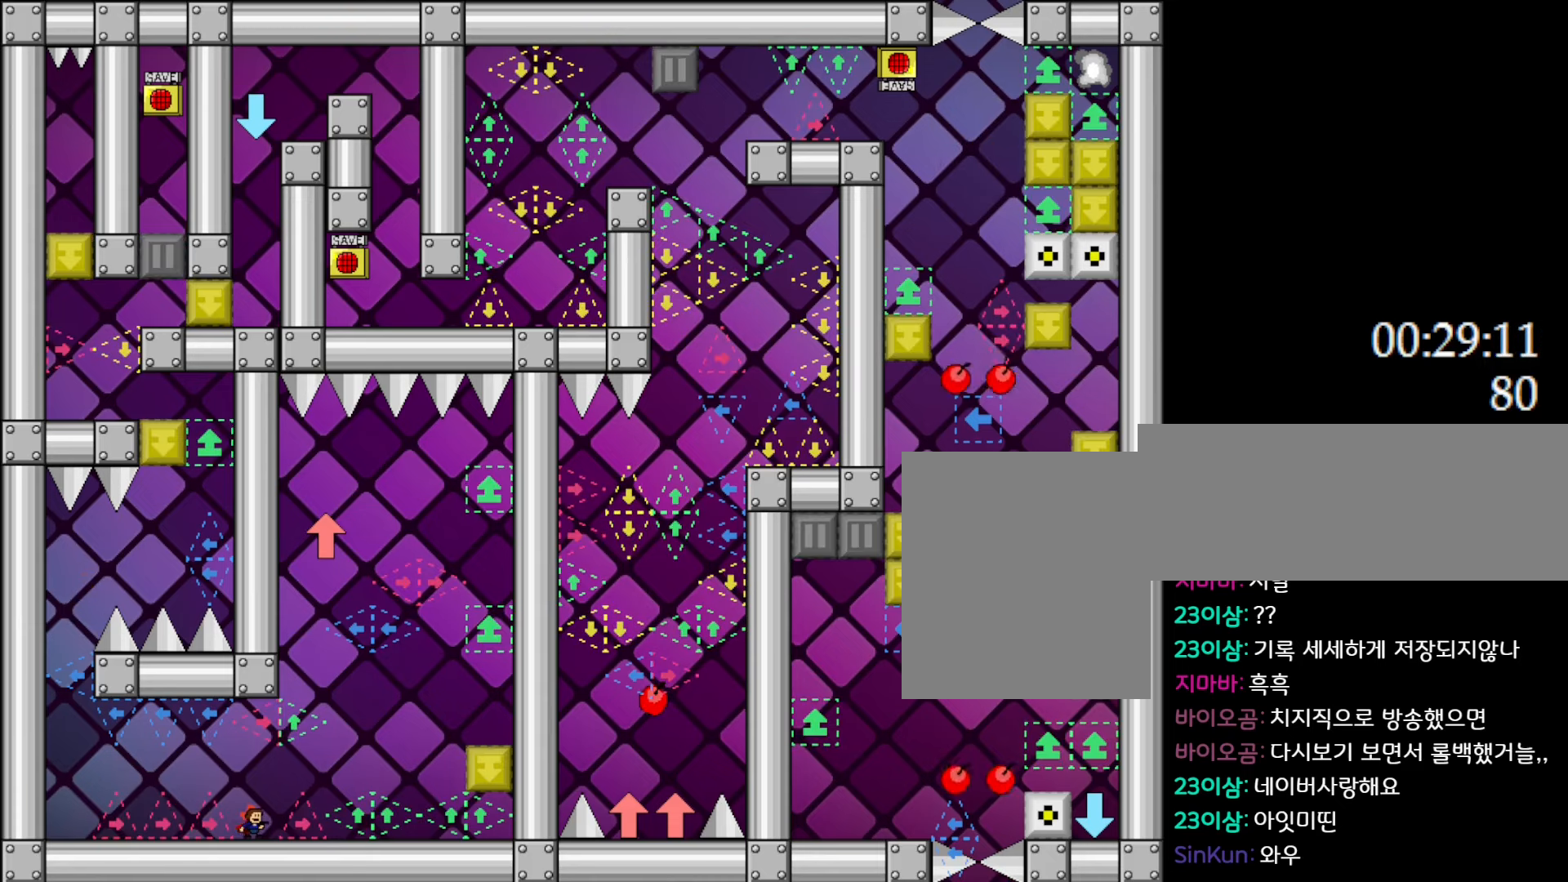
{"keys": ["l_up", "right"], "events": [[100, "right", "down"], [117, "l_up", "down"], [217, "l_up", "up"], [500, "l_up", "down"]]}
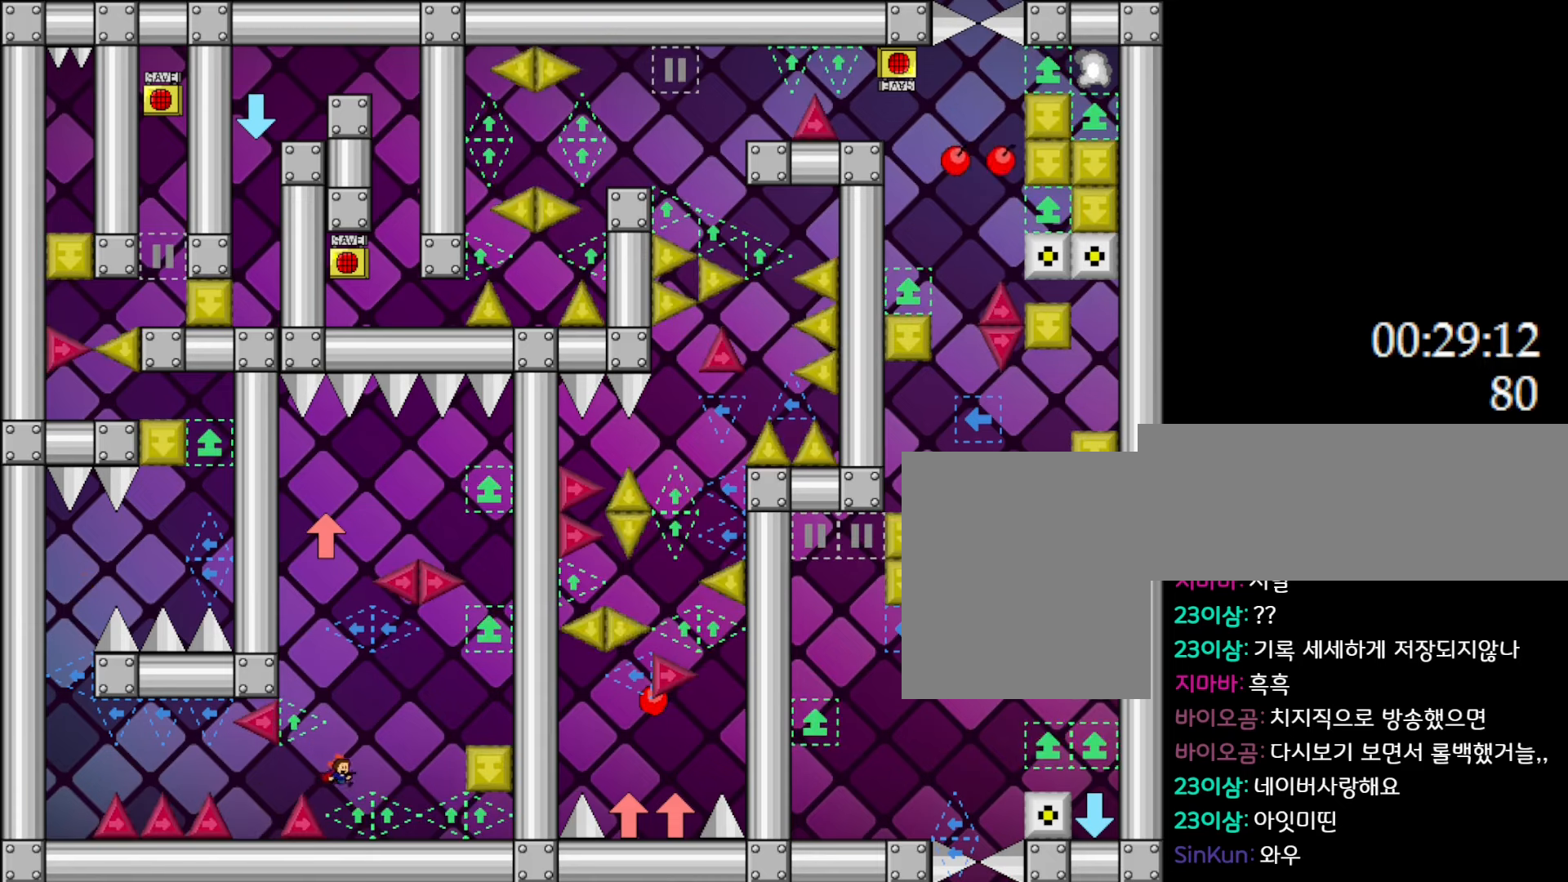
{"keys": ["right"], "events": [[467, "l_up", "up"]]}
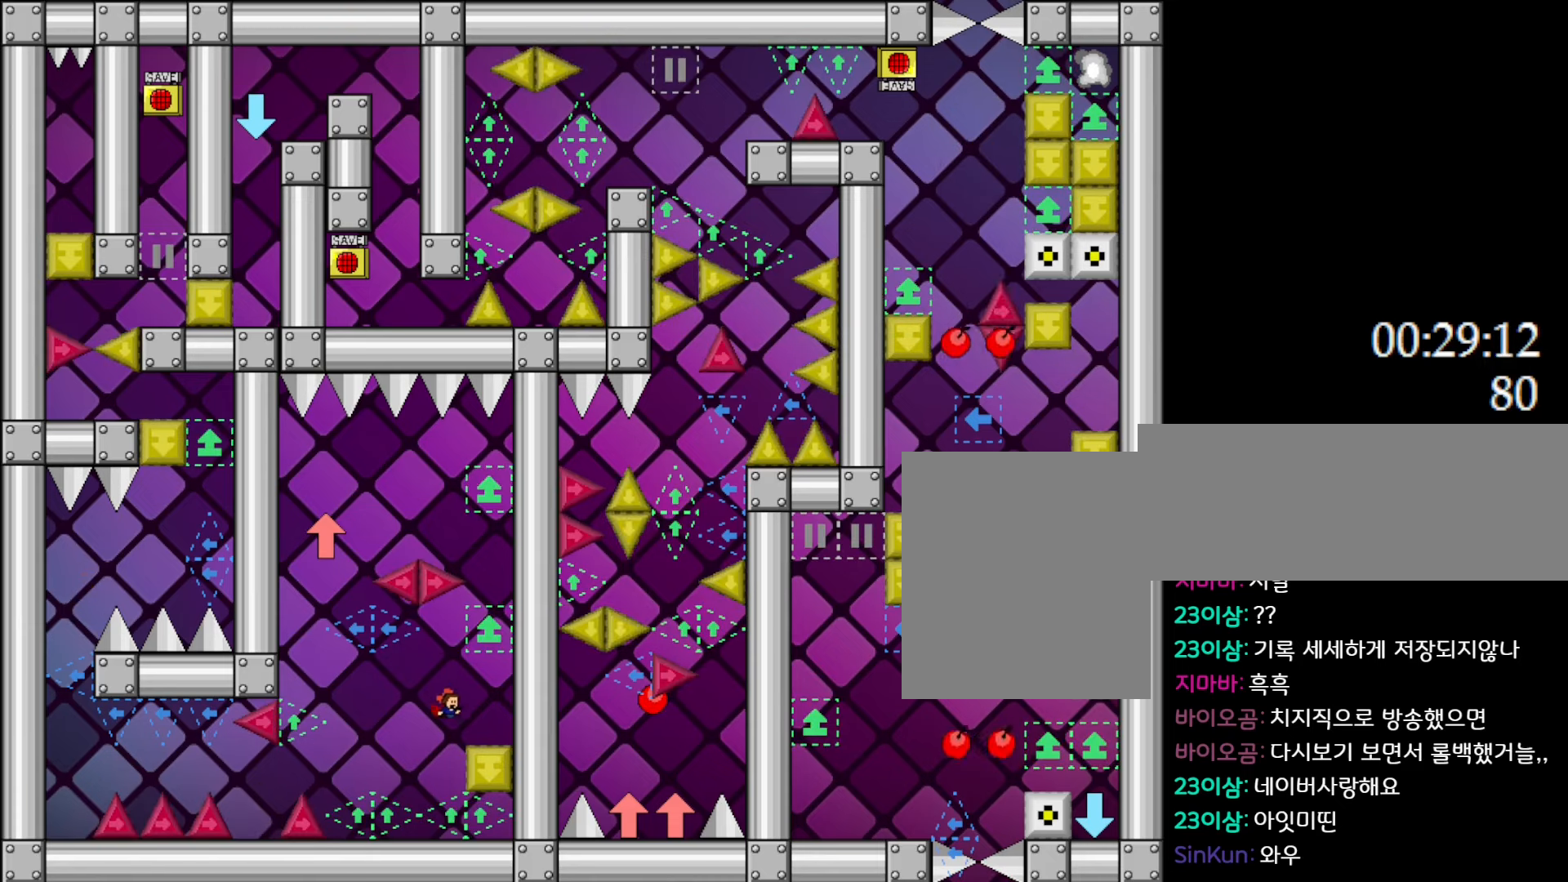
{"keys": [], "events": [[67, "right", "up"], [167, "l_up", "down"], [167, "left", "down"], [283, "left", "up"], [500, "l_up", "up"]]}
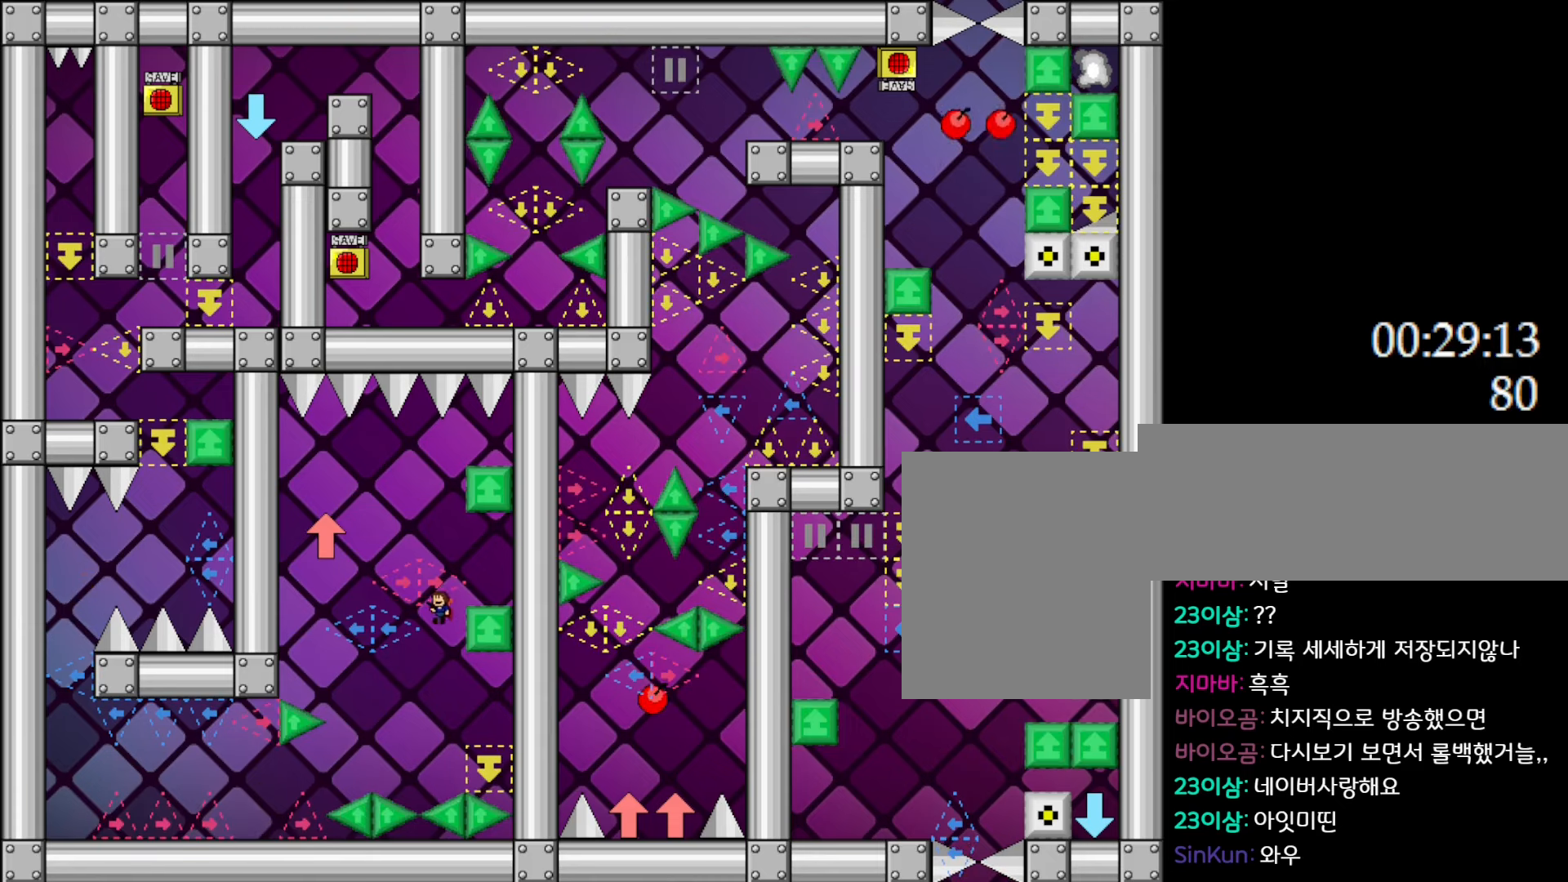
{"keys": ["left"], "events": [[33, "l_up", "down"], [50, "left", "down"], [483, "l_up", "up"]]}
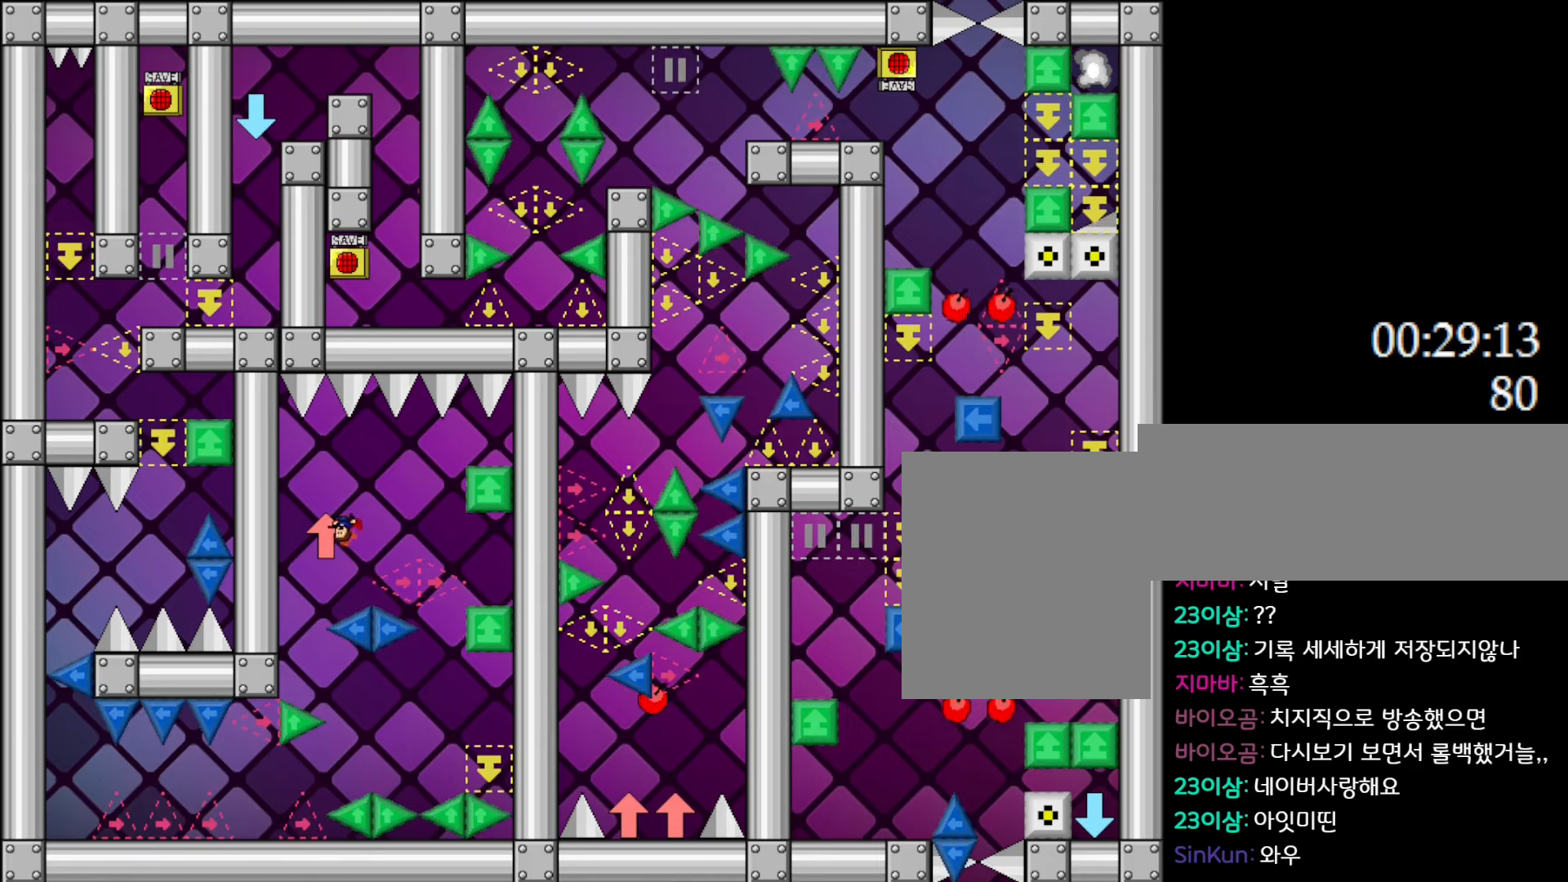
{"keys": ["l_up", "right"], "events": [[17, "left", "up"], [33, "right", "down"], [267, "l_up", "down"]]}
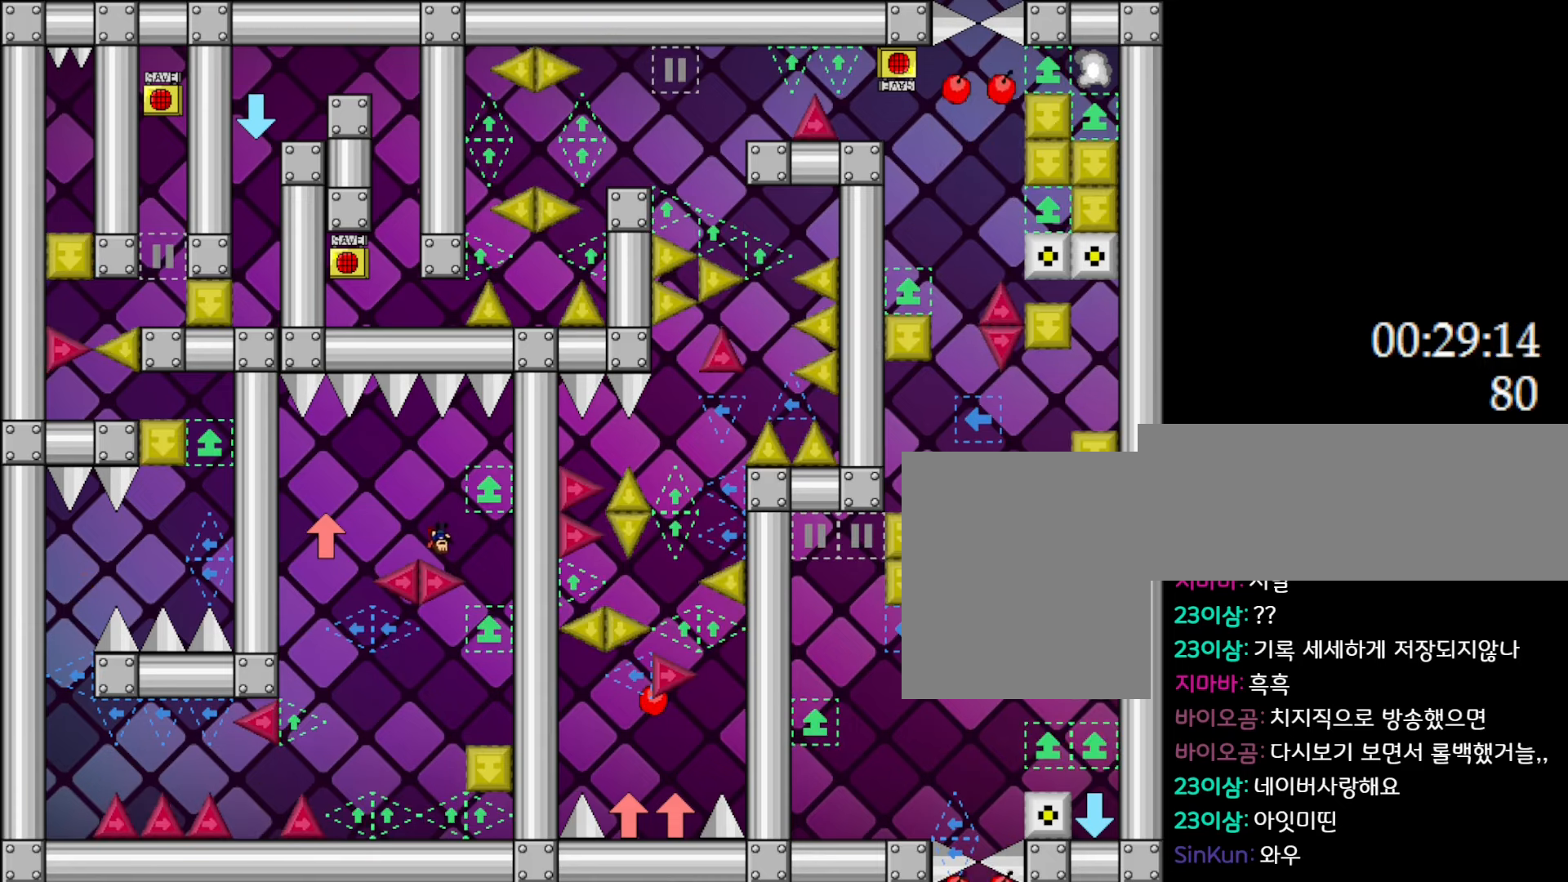
{"keys": [], "events": [[100, "l_up", "up"], [217, "right", "up"]]}
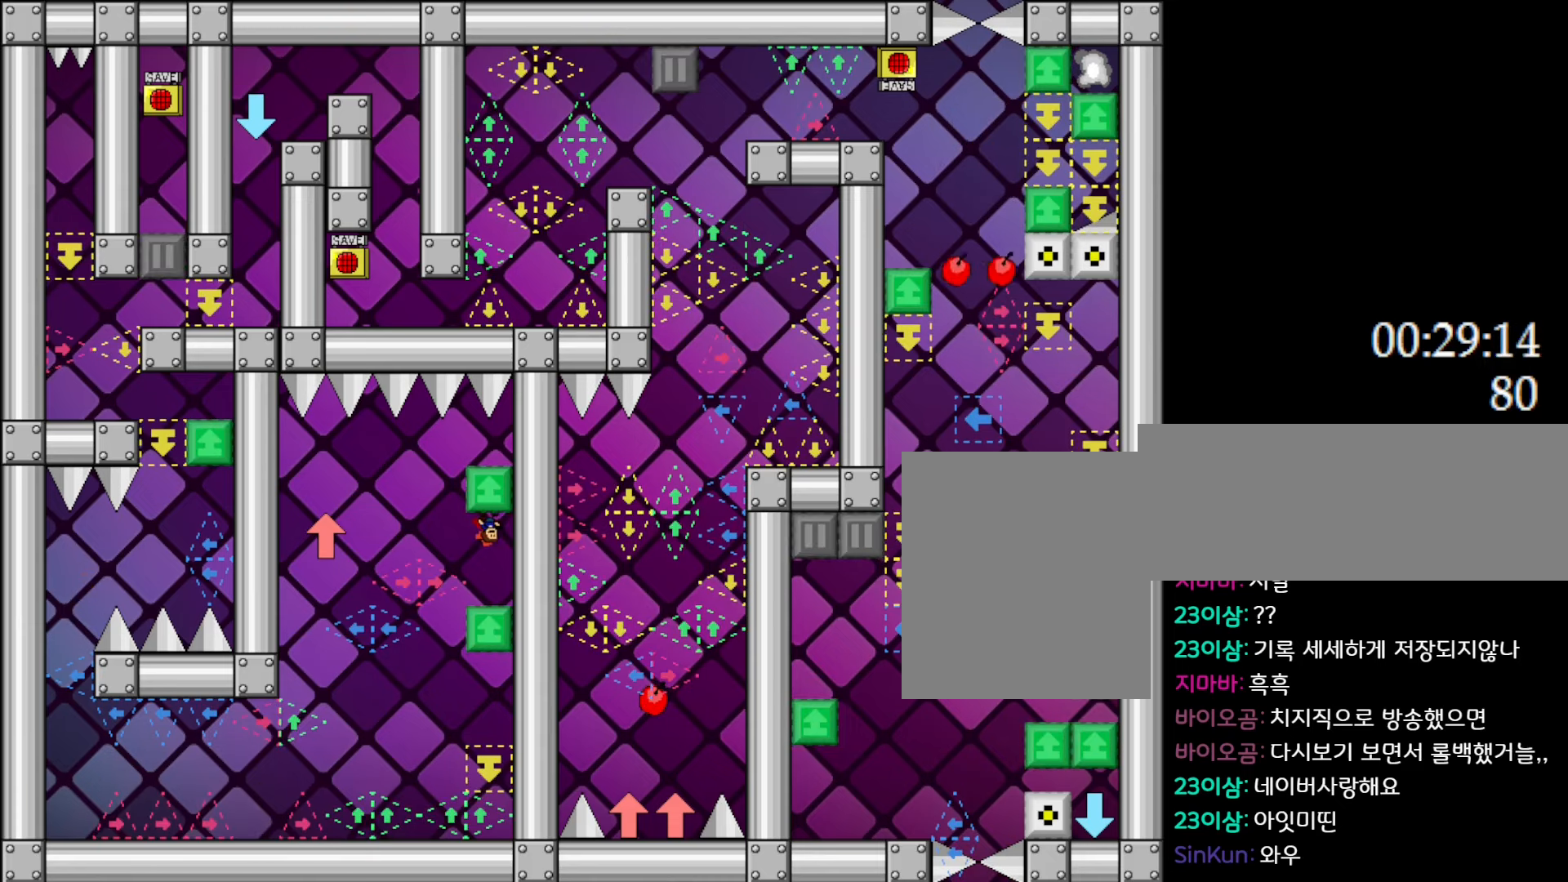
{"keys": [], "events": [[83, "left", "down"], [150, "left", "up"]]}
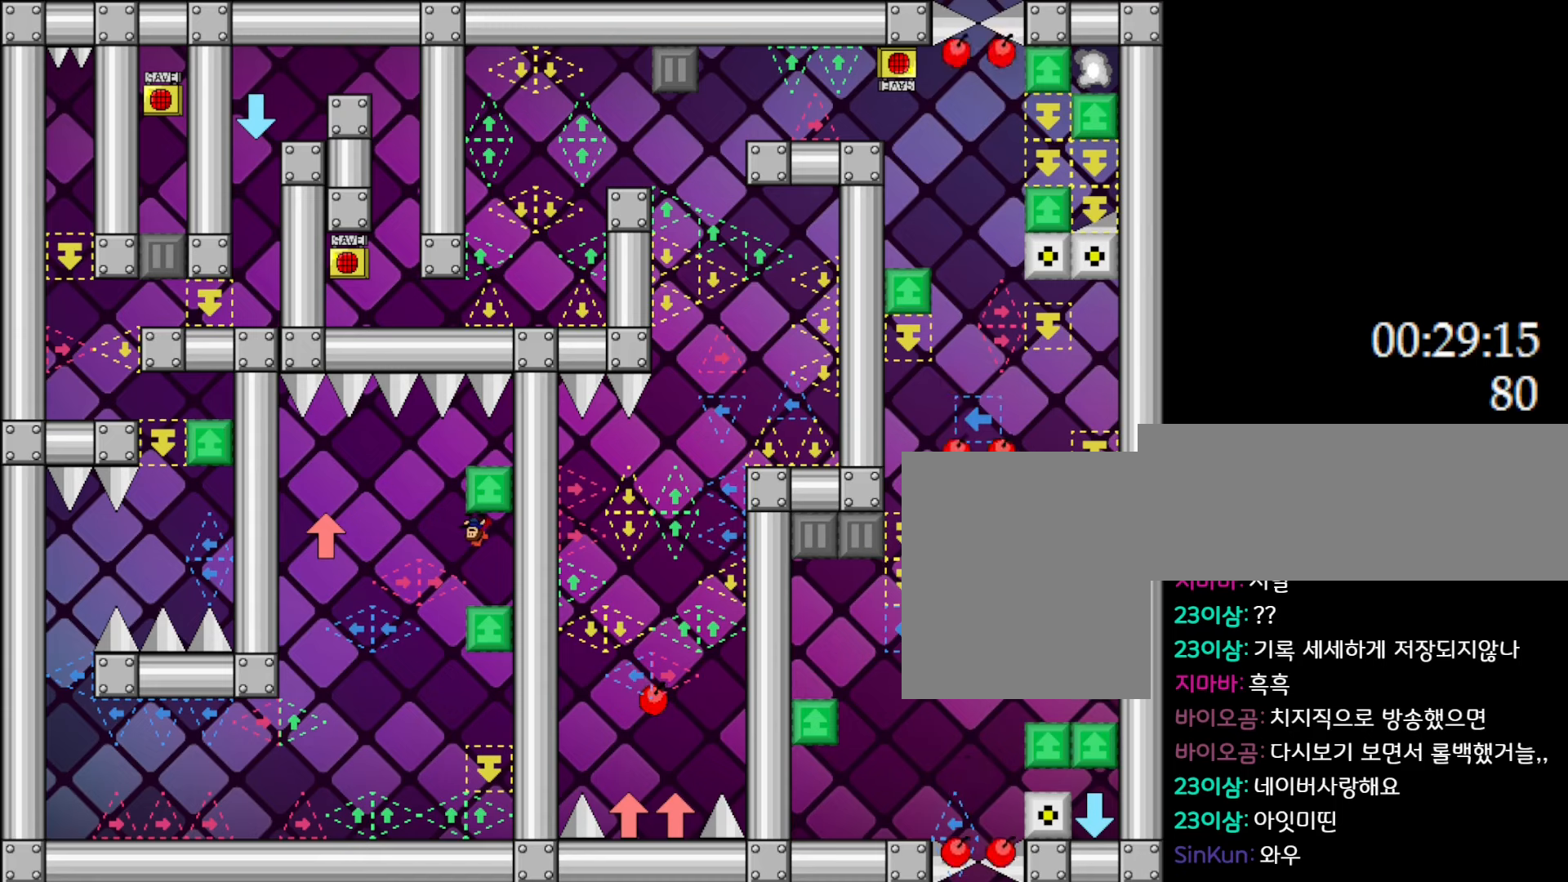
{"keys": ["l_up"], "events": [[50, "l_up", "down"], [50, "left", "down"], [200, "left", "up"], [400, "l_up", "up"], [467, "l_up", "down"]]}
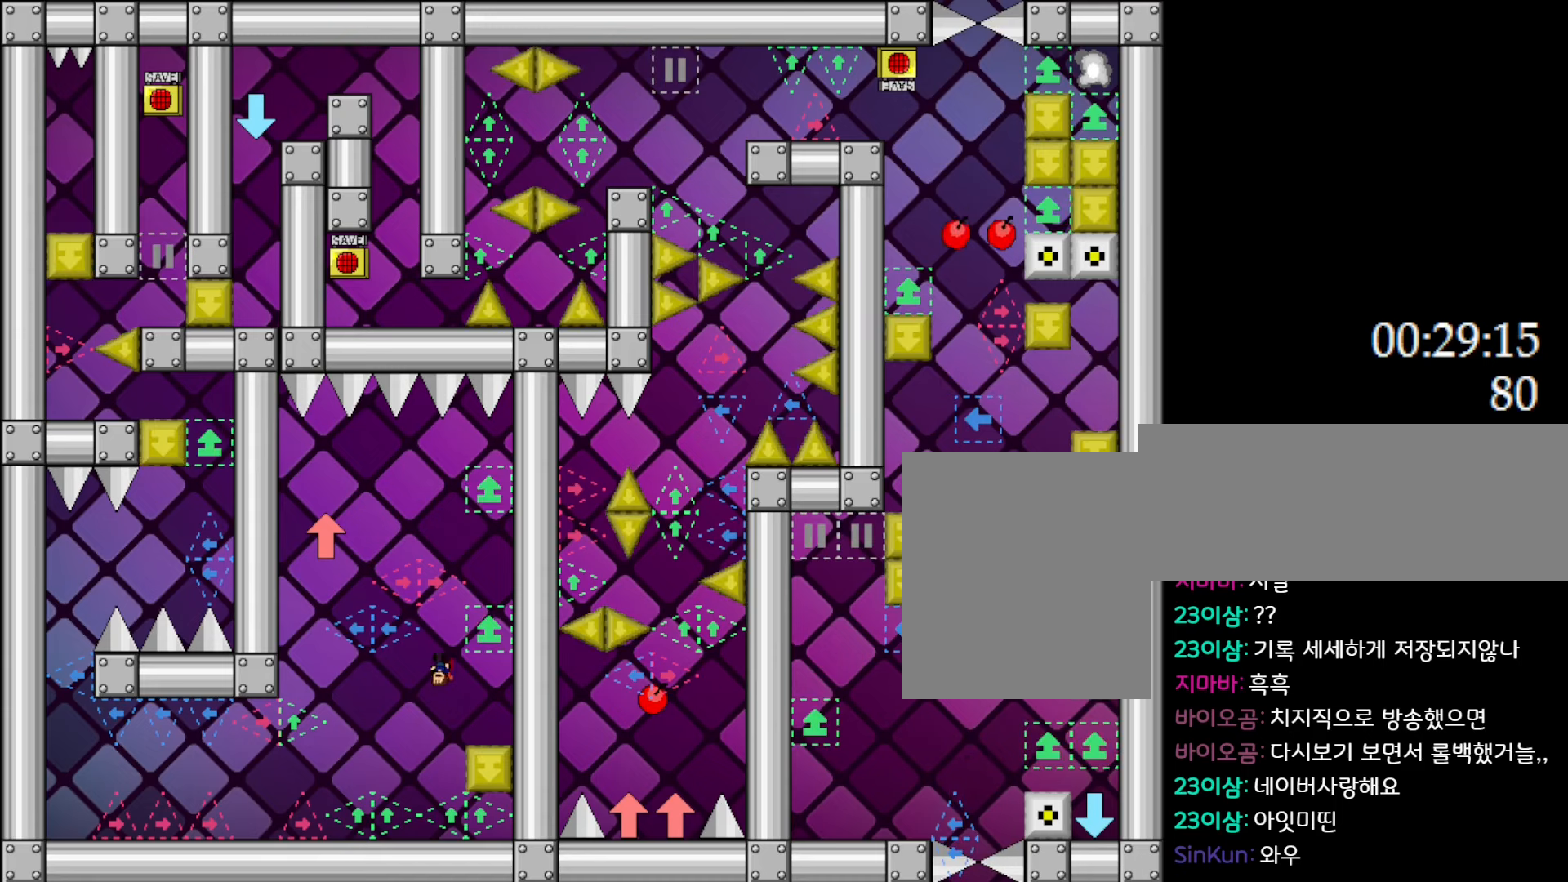
{"keys": [], "events": [[167, "l_up", "up"], [333, "right", "down"], [467, "right", "up"]]}
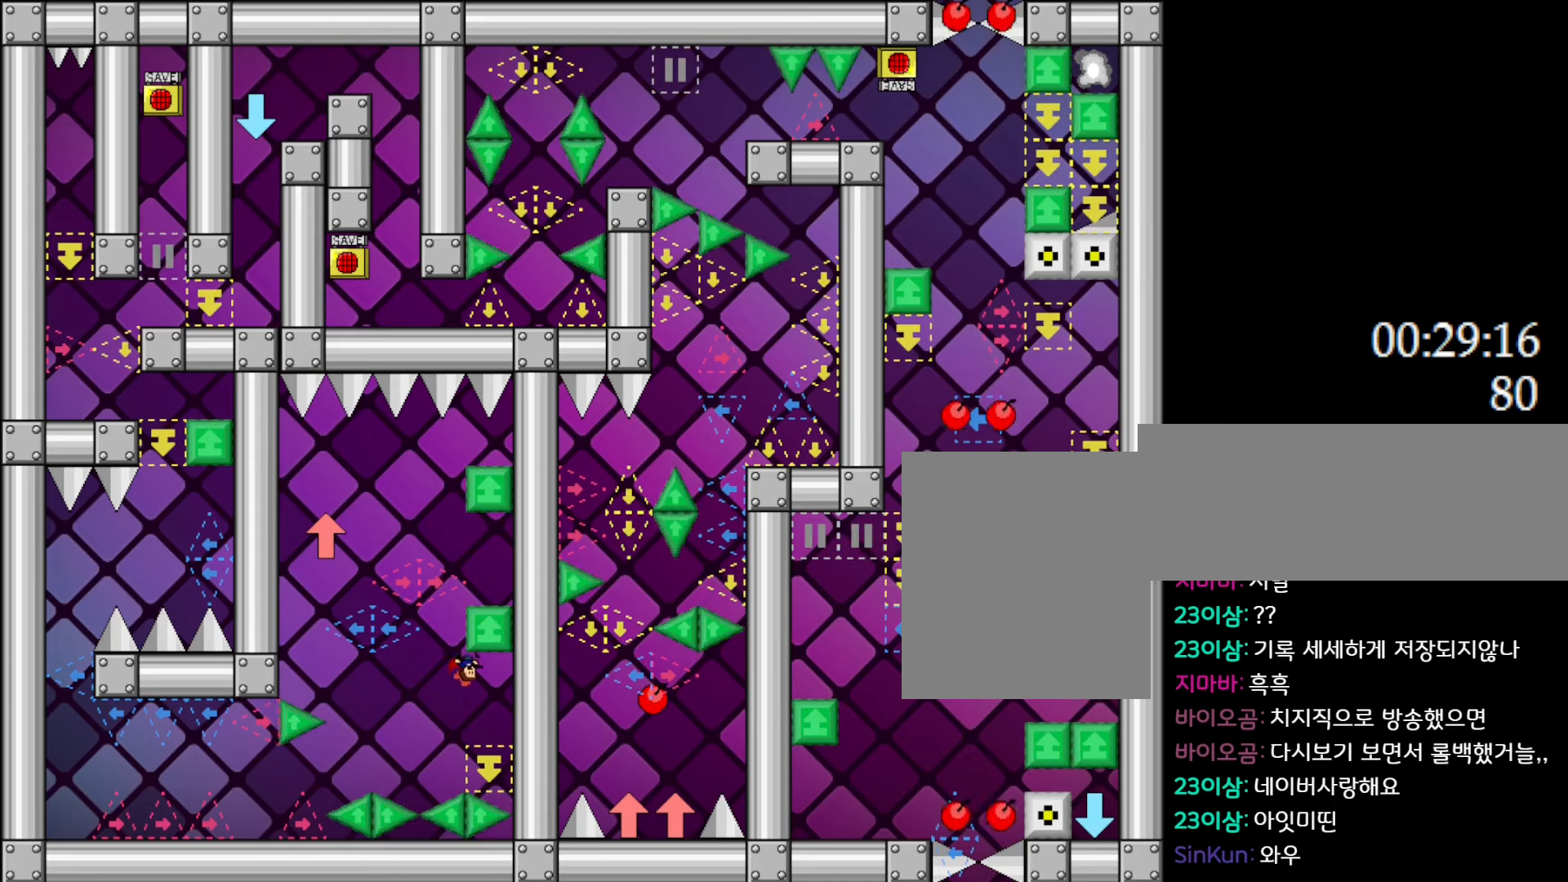
{"keys": ["l_up", "left"], "events": [[400, "left", "down"], [417, "l_up", "down"]]}
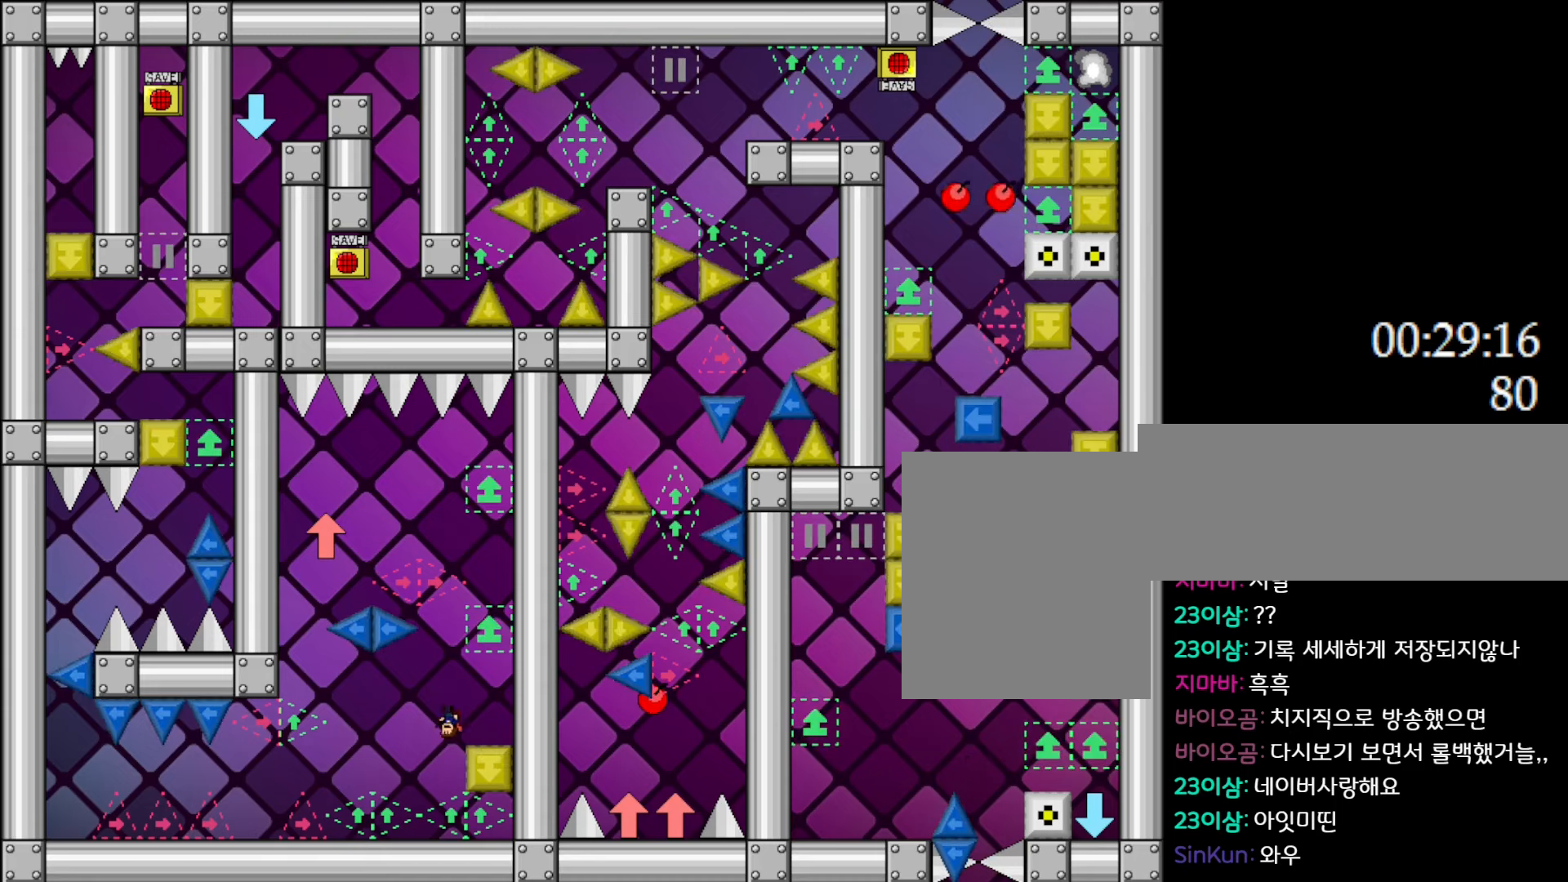
{"keys": ["l_up", "left"], "events": [[67, "l_up", "up"], [417, "l_up", "down"]]}
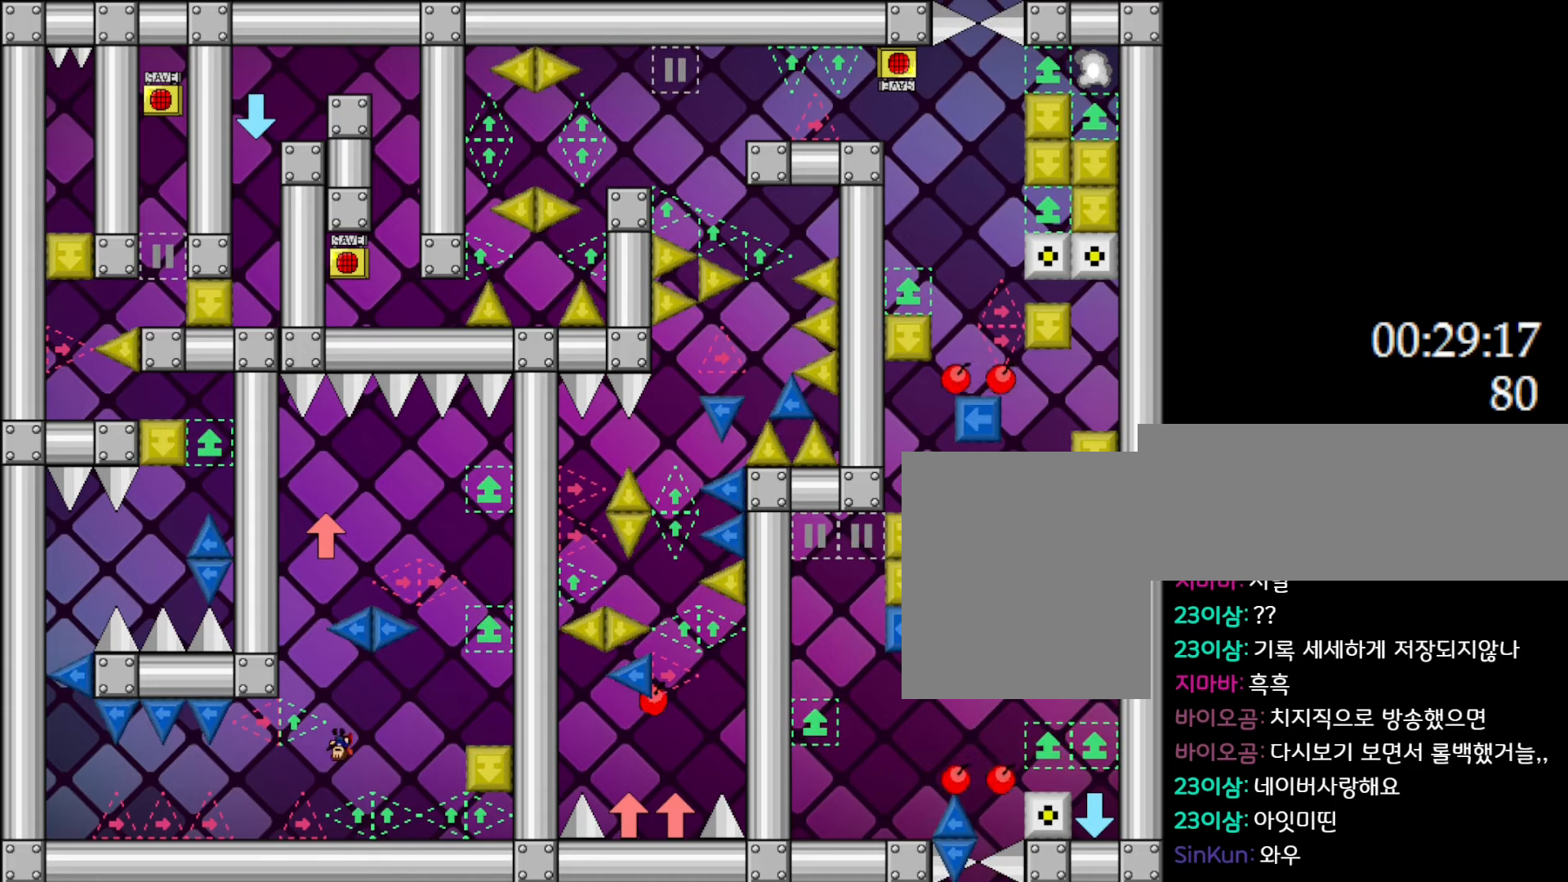
{"keys": [], "events": [[300, "l_up", "up"], [417, "left", "up"]]}